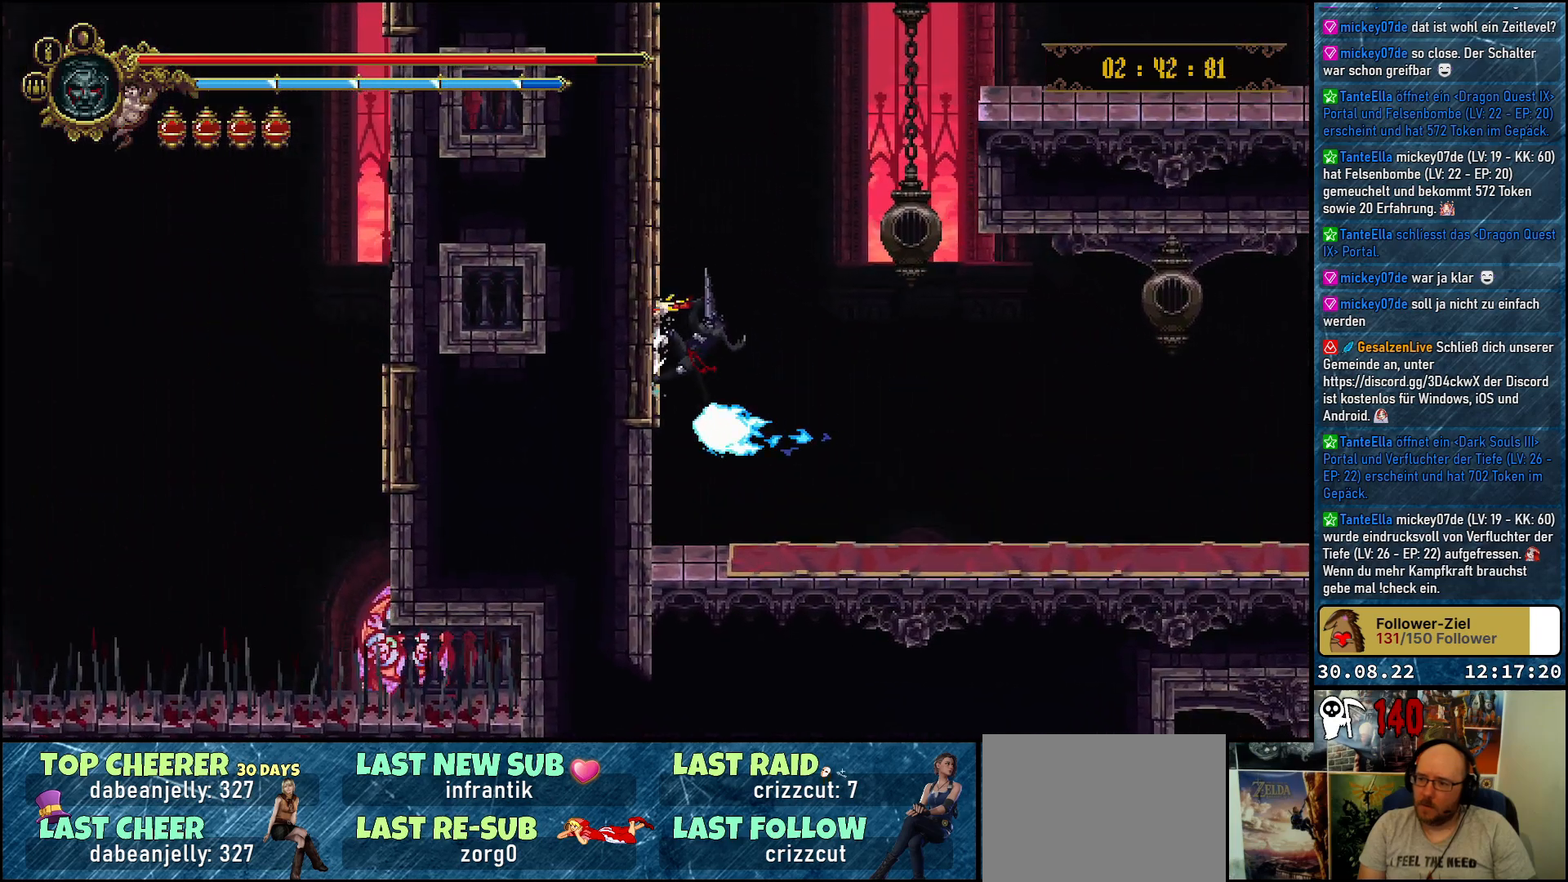
Gameplay with a controller (Xbox layout); each line is a JSON object with the inputs held at the frame after it. "events" lists button and stick changes between this image and that frame as [ms after this image, input, new state], when the widget could be followed in between.
{"buttons": ["A", "DPAD_UP", "DPAD_LEFT"], "left_stick": "center", "right_stick": "center", "events": [[67, "A", "down"]]}
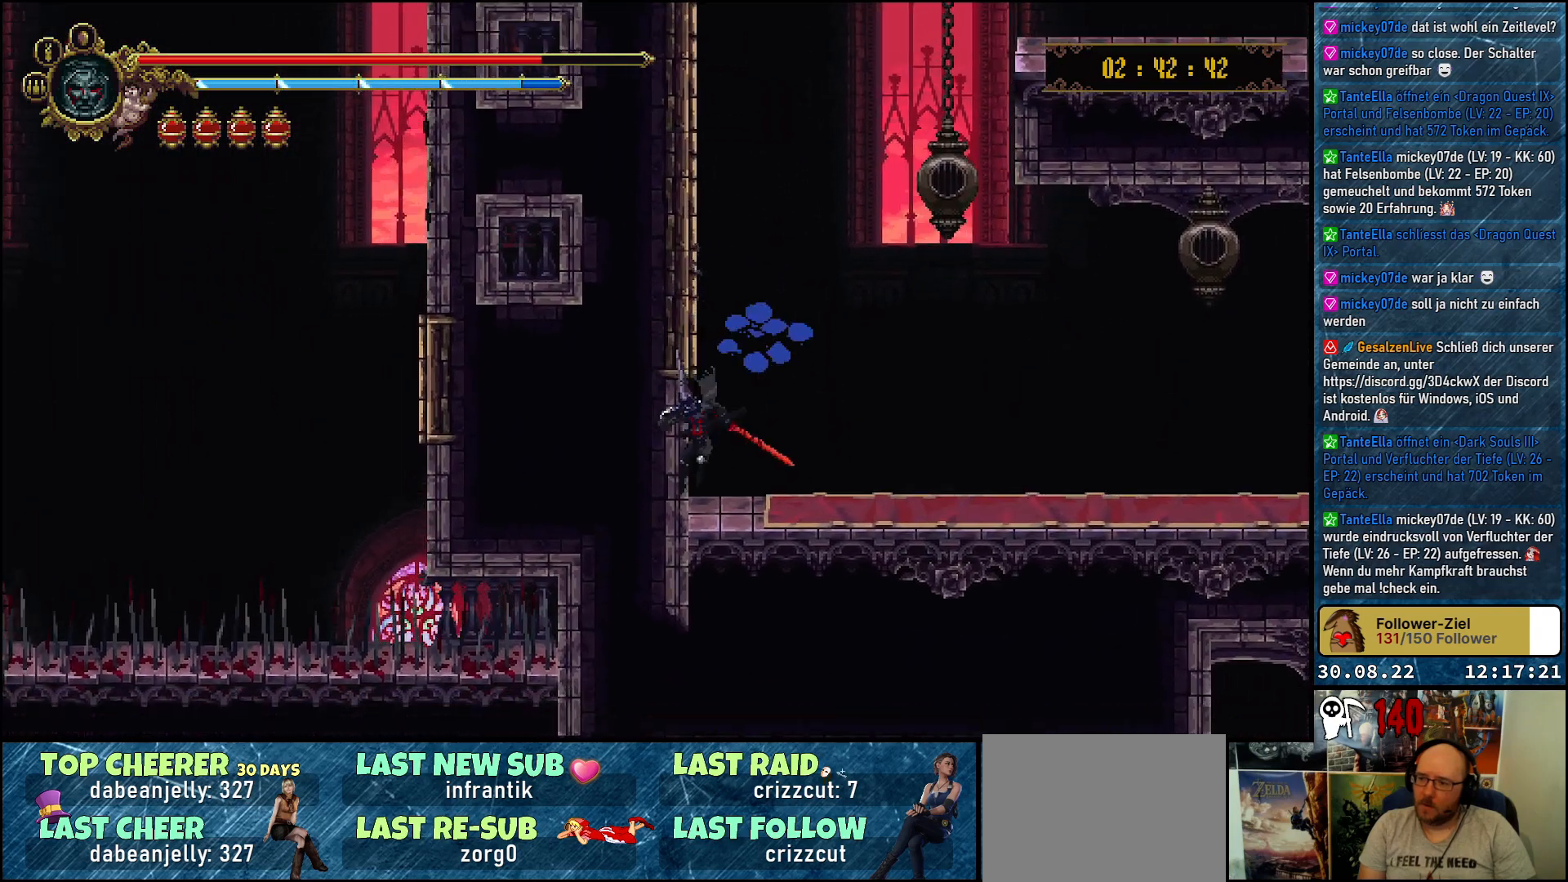
{"buttons": ["DPAD_DOWN"], "left_stick": "center", "right_stick": "center", "events": [[17, "A", "up"], [167, "DPAD_LEFT", "up"], [167, "DPAD_UP", "up"], [417, "DPAD_DOWN", "down"]]}
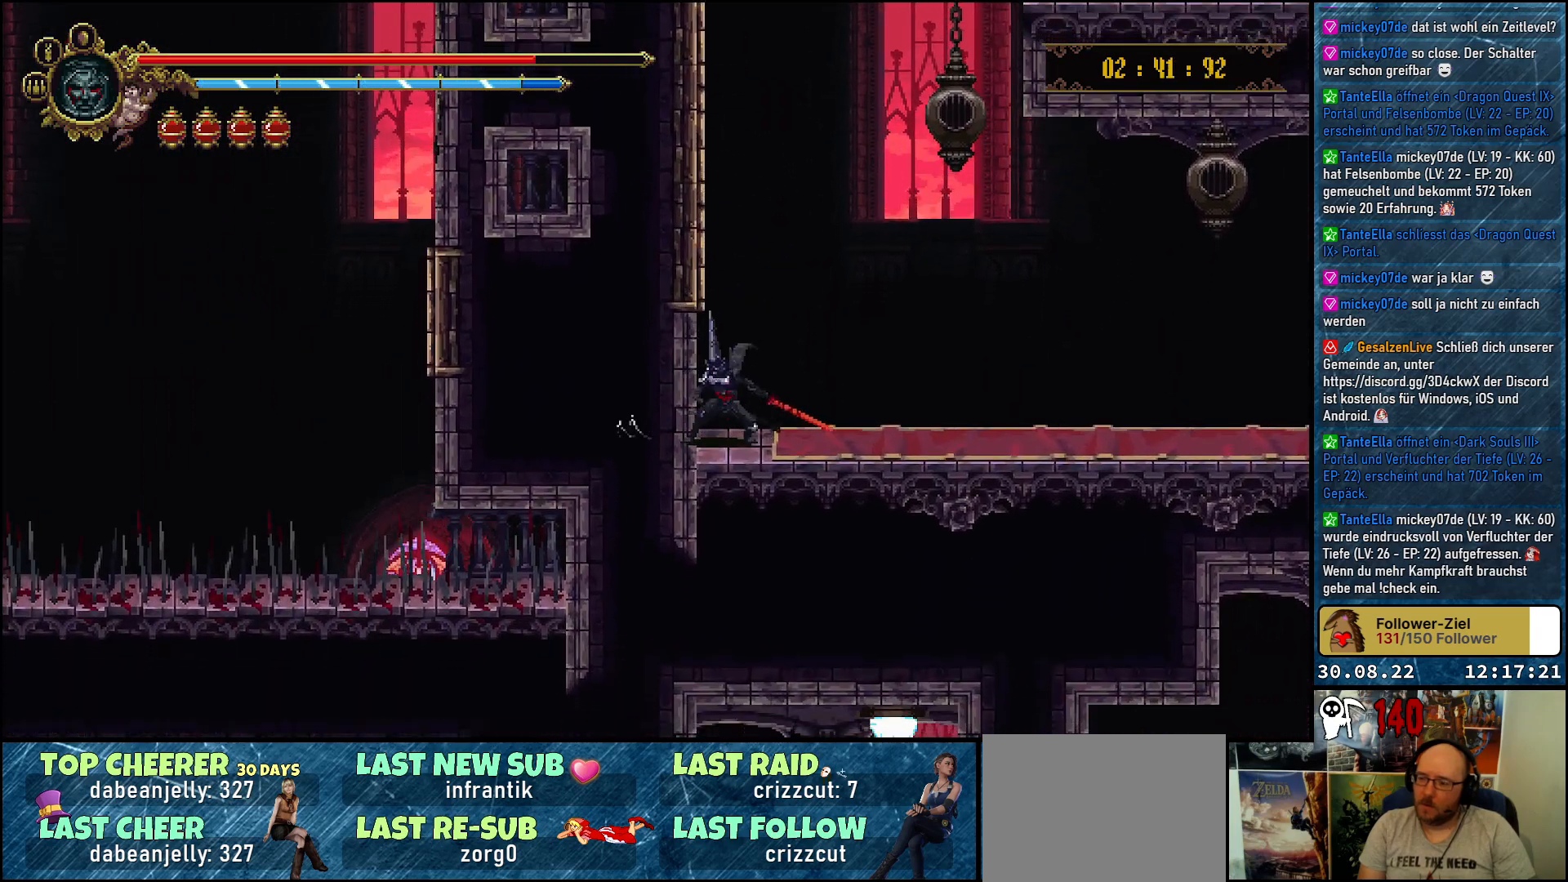
{"buttons": [], "left_stick": "center", "right_stick": "center", "events": [[17, "DPAD_DOWN", "up"]]}
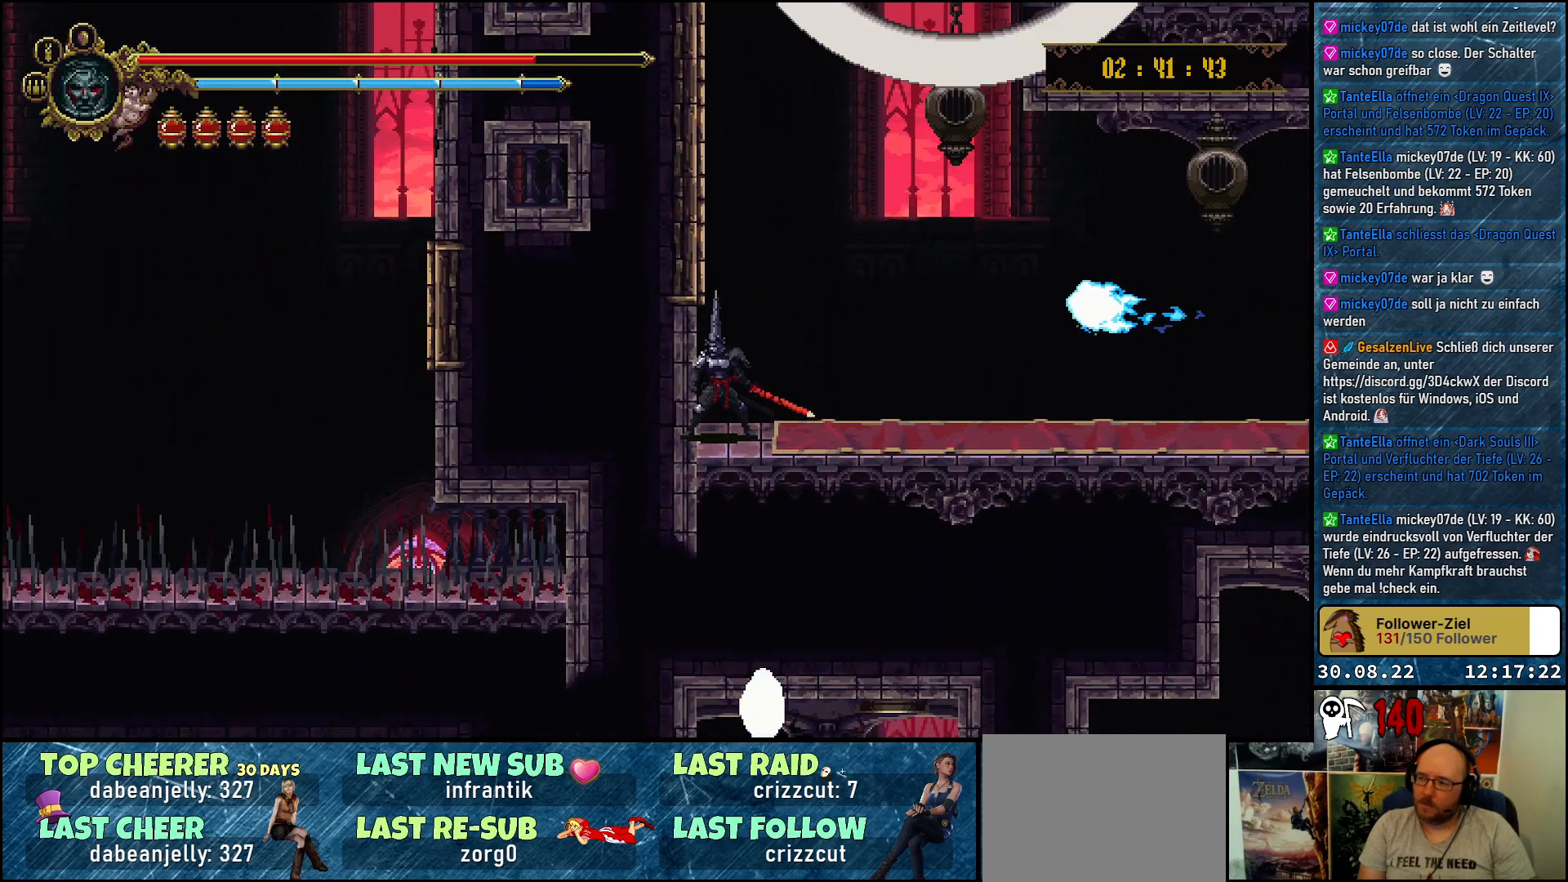
{"buttons": [], "left_stick": "center", "right_stick": "center", "events": []}
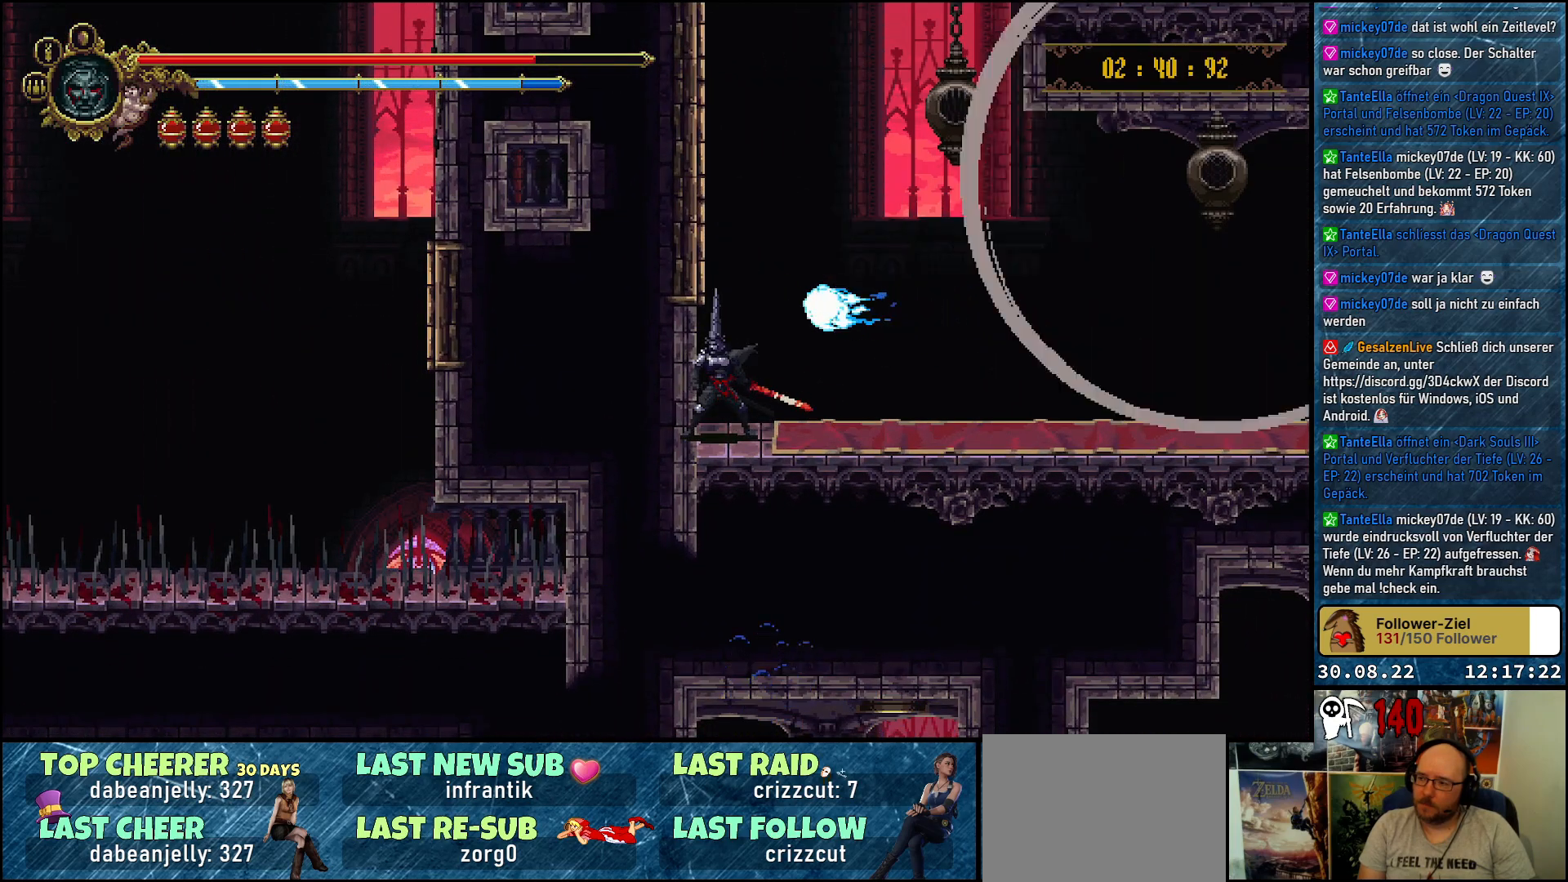
{"buttons": [], "left_stick": "center", "right_stick": "center", "events": []}
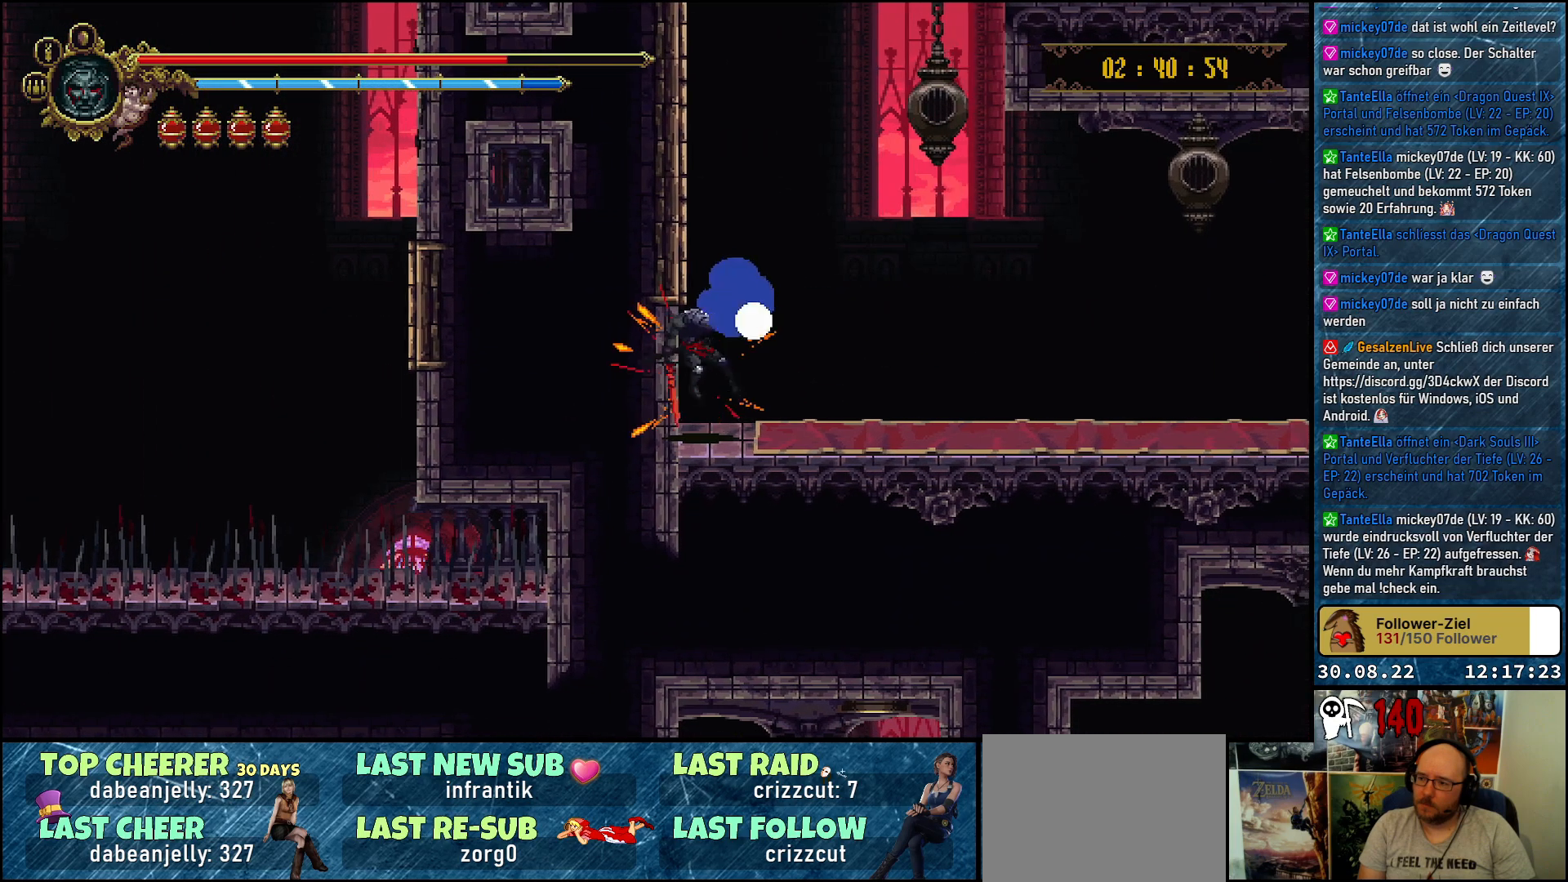
{"buttons": ["A"], "left_stick": "center", "right_stick": "center", "events": [[467, "A", "down"]]}
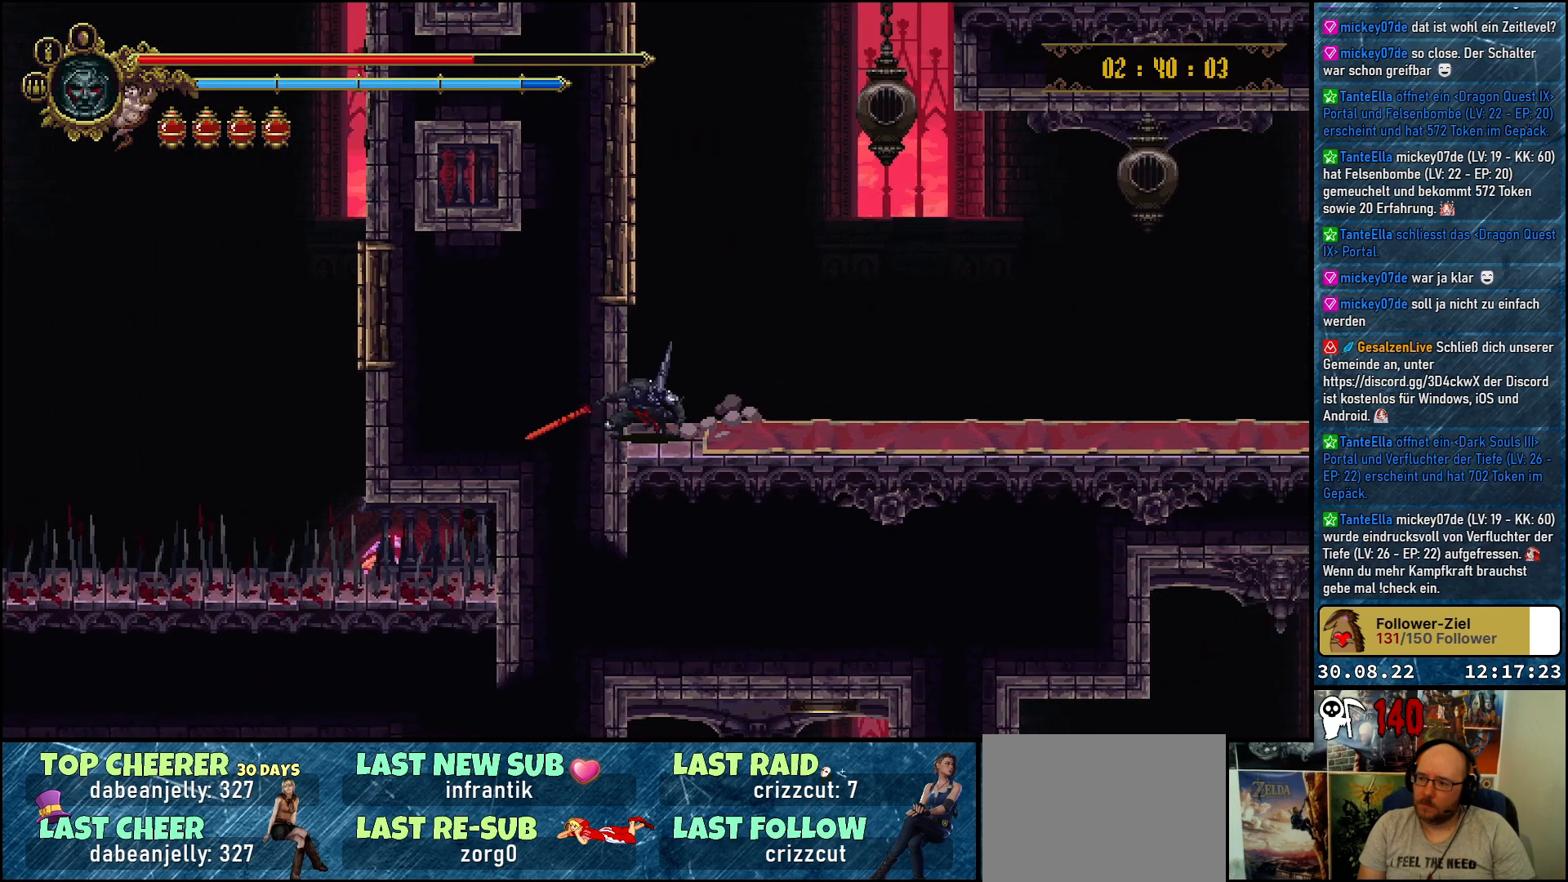
{"buttons": ["DPAD_UP", "DPAD_LEFT"], "left_stick": "center", "right_stick": "center", "events": [[100, "DPAD_LEFT", "down"], [100, "DPAD_UP", "down"], [333, "X", "down"], [467, "A", "up"], [483, "X", "up"]]}
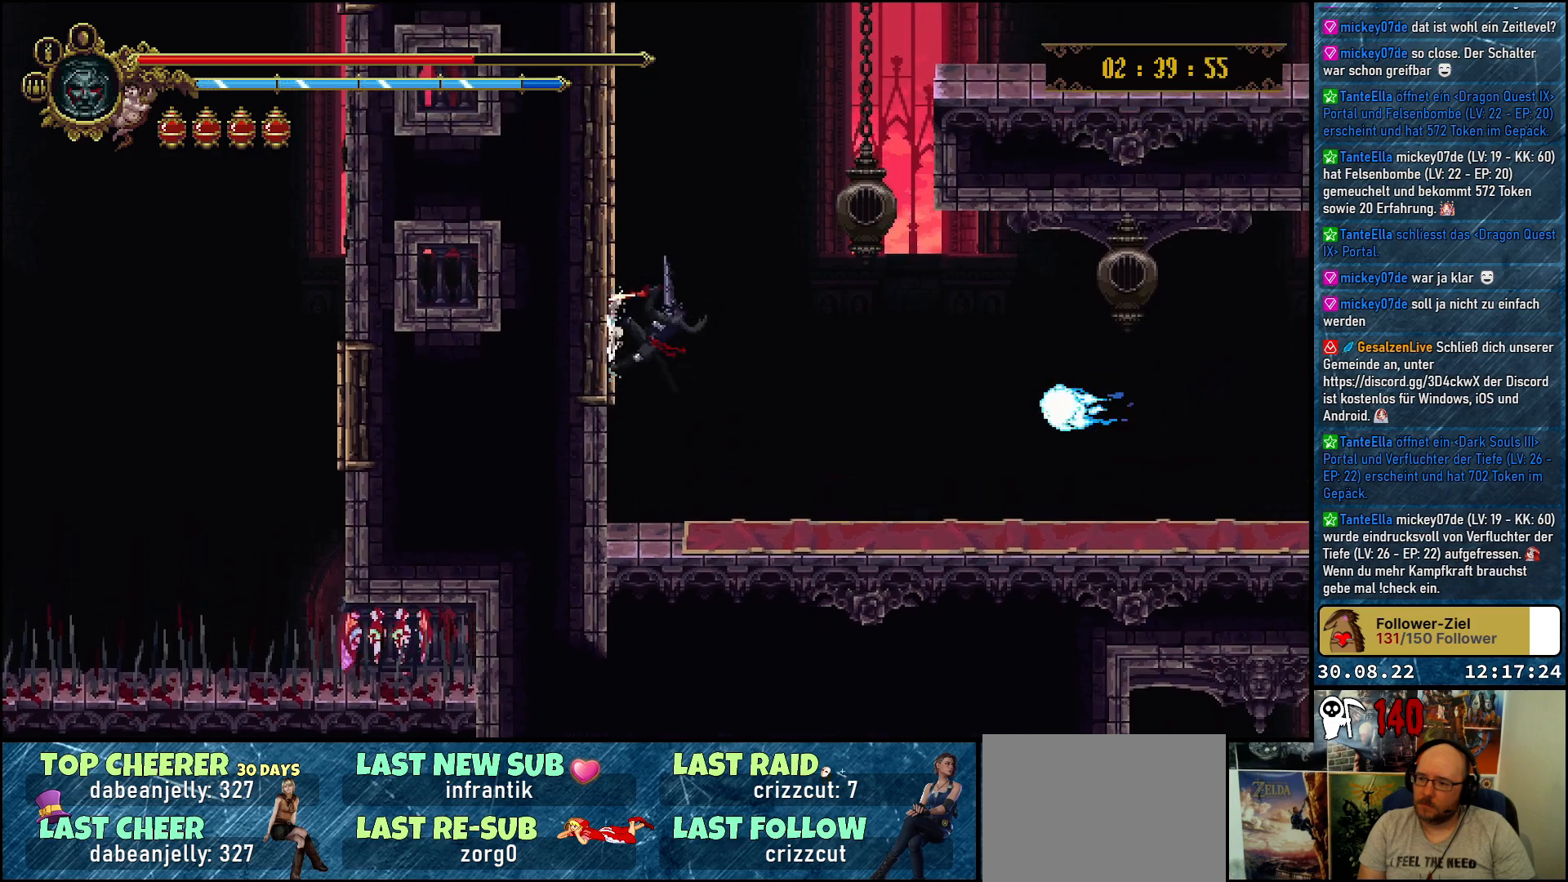
{"buttons": ["A", "X", "DPAD_UP", "DPAD_LEFT"], "left_stick": "center", "right_stick": "center", "events": [[117, "A", "down"], [467, "X", "down"]]}
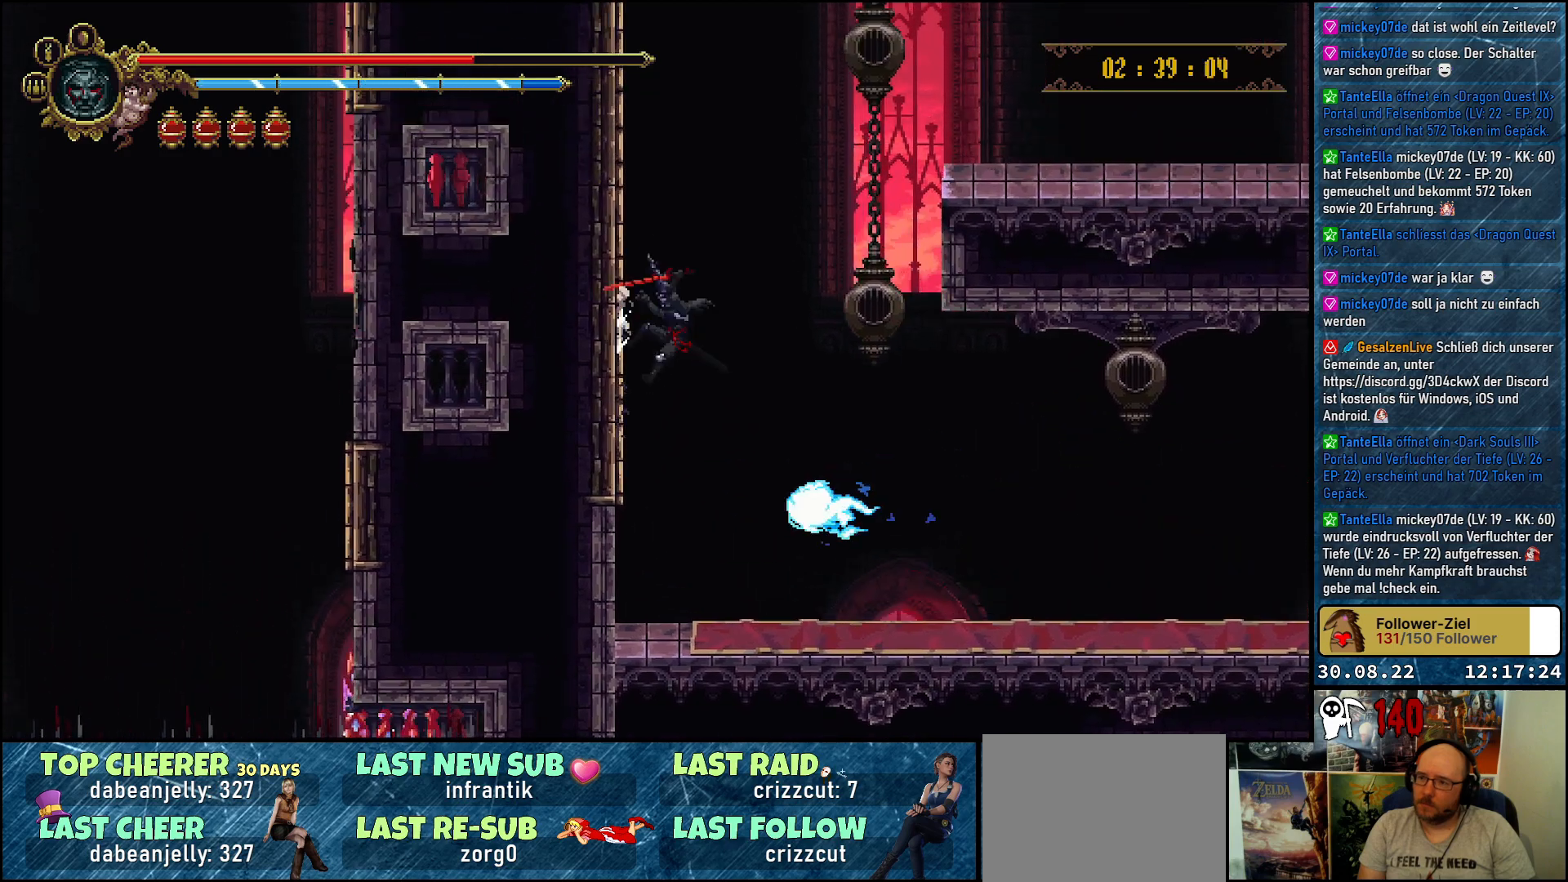
{"buttons": ["A", "DPAD_UP", "DPAD_LEFT"], "left_stick": "center", "right_stick": "center", "events": [[117, "A", "up"], [117, "X", "up"], [250, "A", "down"]]}
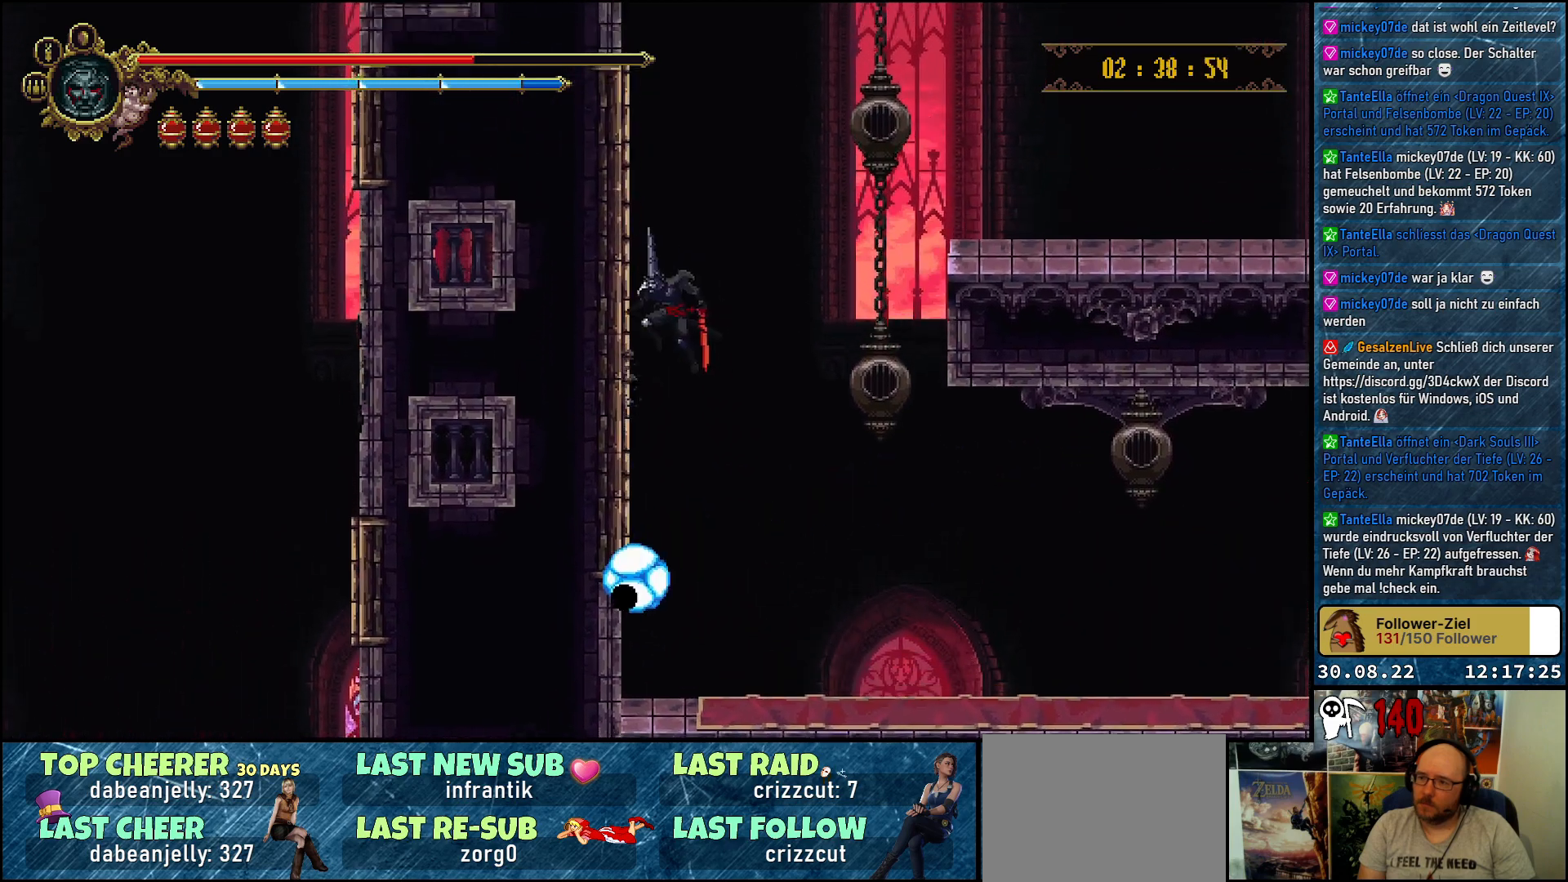
{"buttons": ["A", "DPAD_UP", "DPAD_LEFT"], "left_stick": "center", "right_stick": "center", "events": [[67, "X", "down"], [183, "A", "up"], [233, "X", "up"], [350, "A", "down"]]}
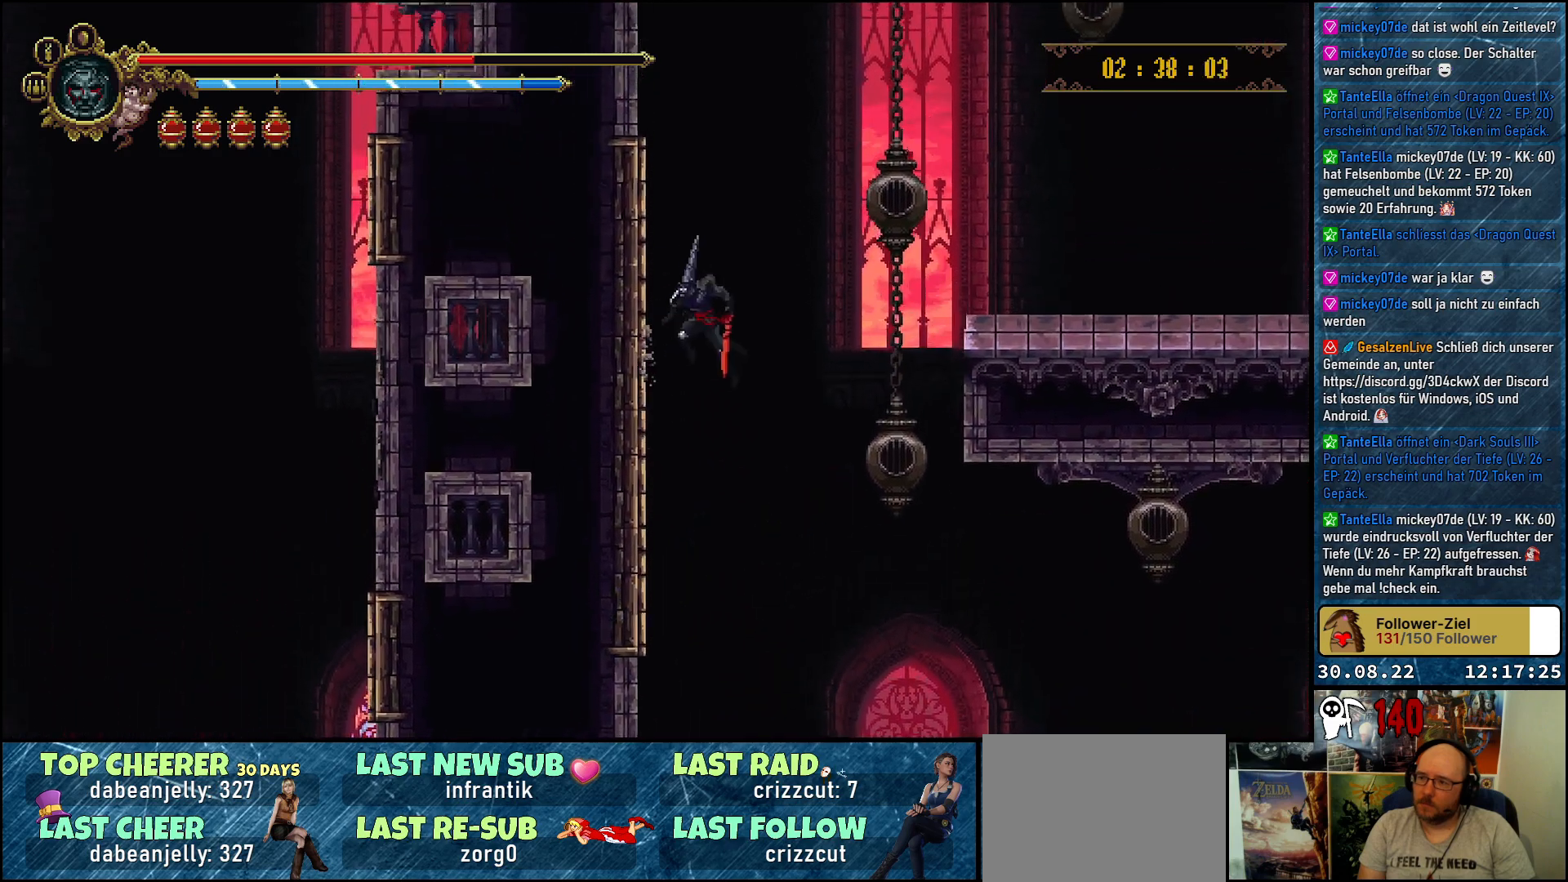
{"buttons": ["A", "DPAD_RIGHT"], "left_stick": "center", "right_stick": "center", "events": [[150, "X", "down"], [300, "A", "up"], [300, "DPAD_LEFT", "up"], [350, "DPAD_UP", "up"], [350, "X", "up"], [383, "DPAD_RIGHT", "down"], [483, "A", "down"]]}
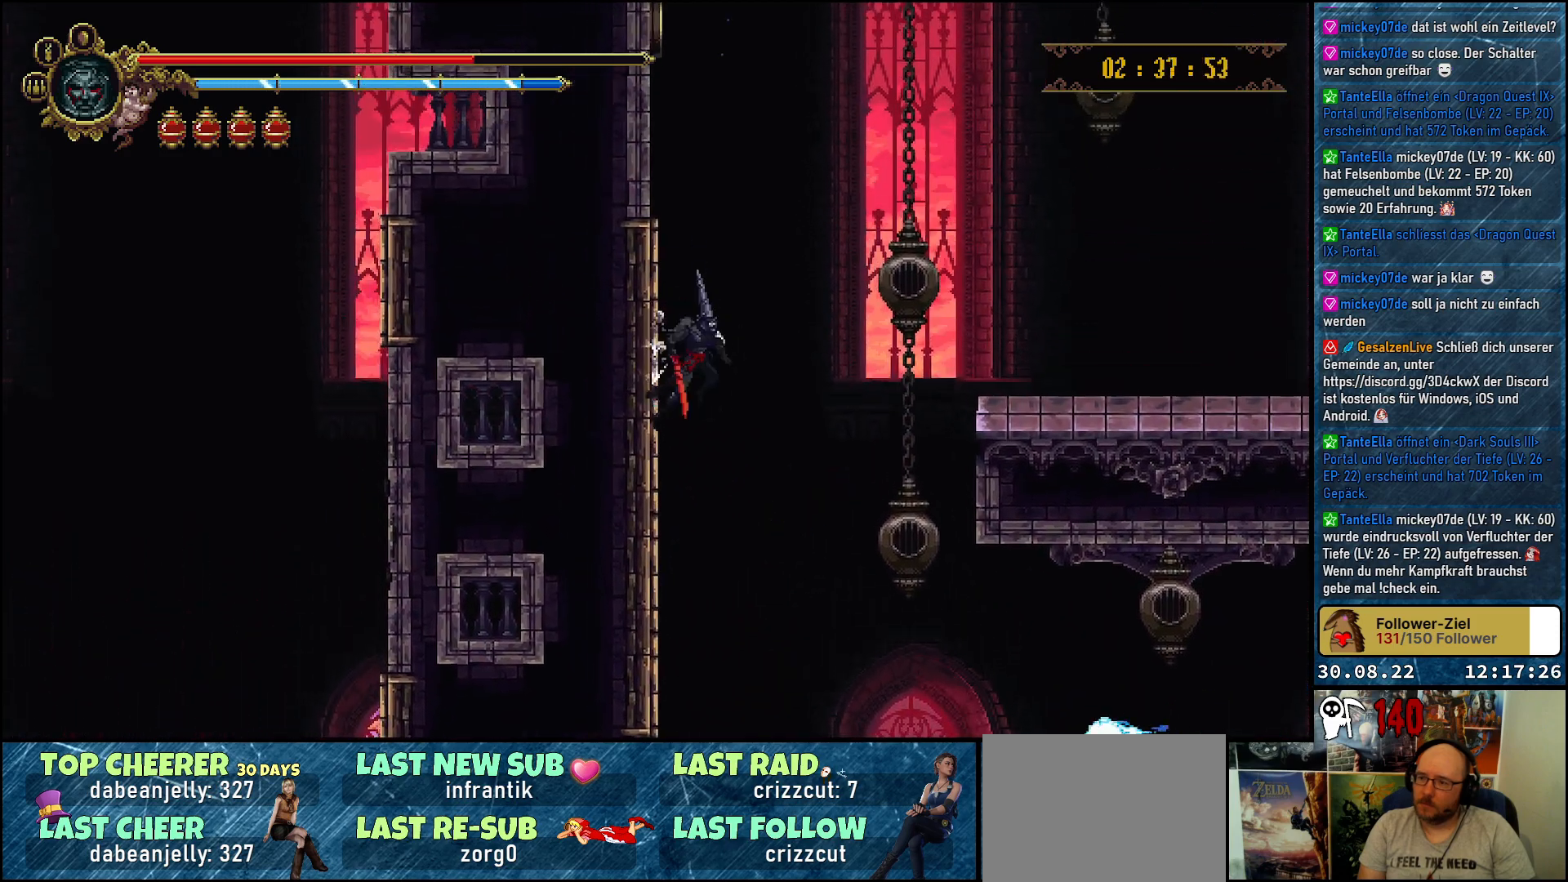
{"buttons": ["A", "DPAD_RIGHT"], "left_stick": "center", "right_stick": "center", "events": []}
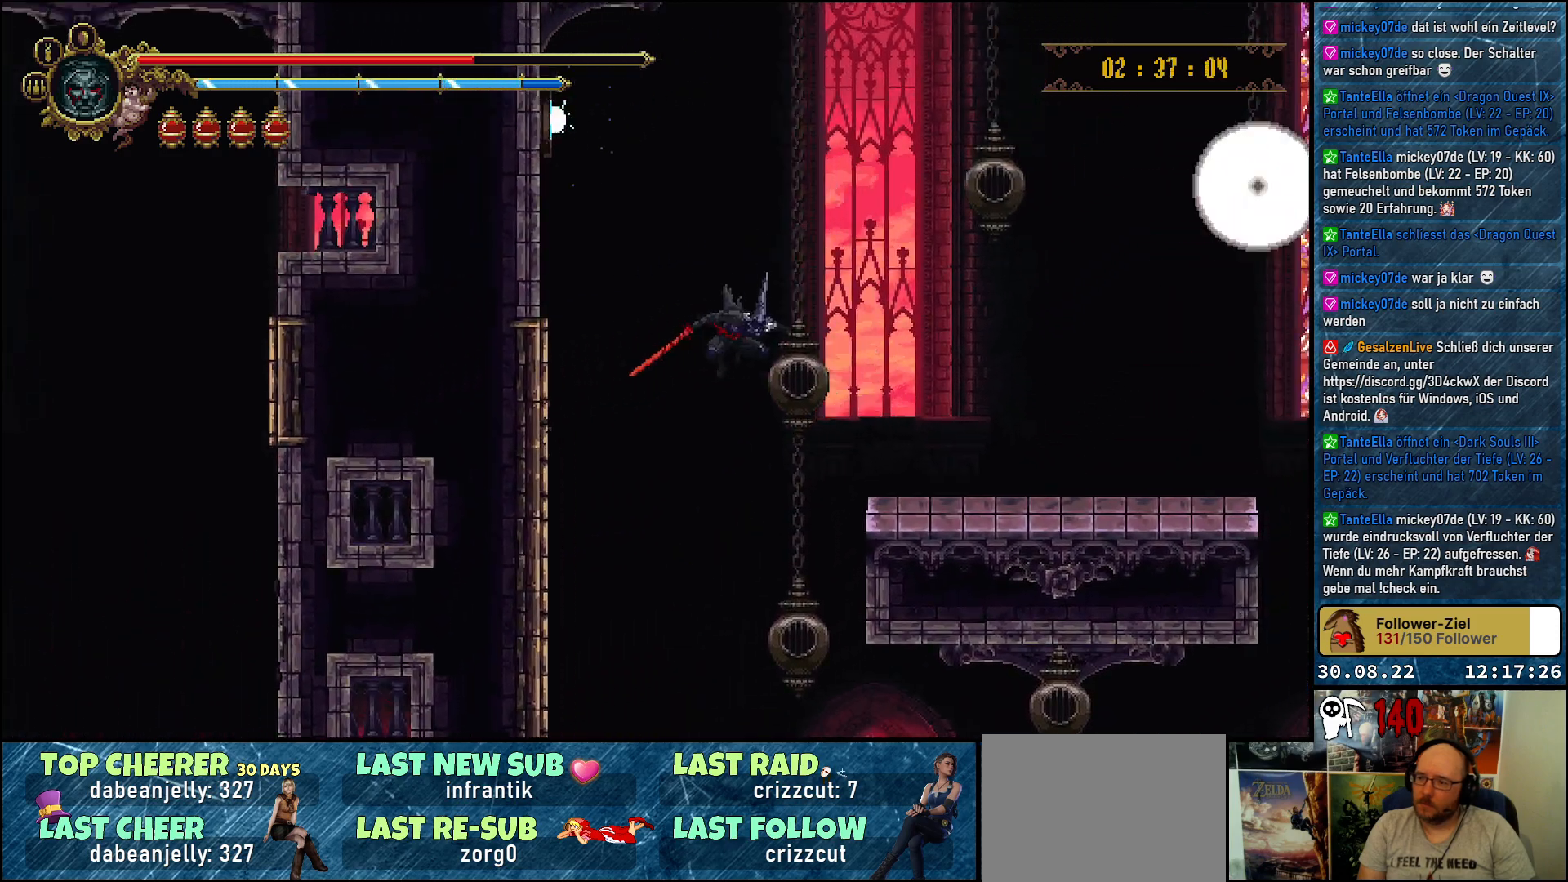
{"buttons": ["DPAD_RIGHT"], "left_stick": "center", "right_stick": "center", "events": [[450, "A", "up"]]}
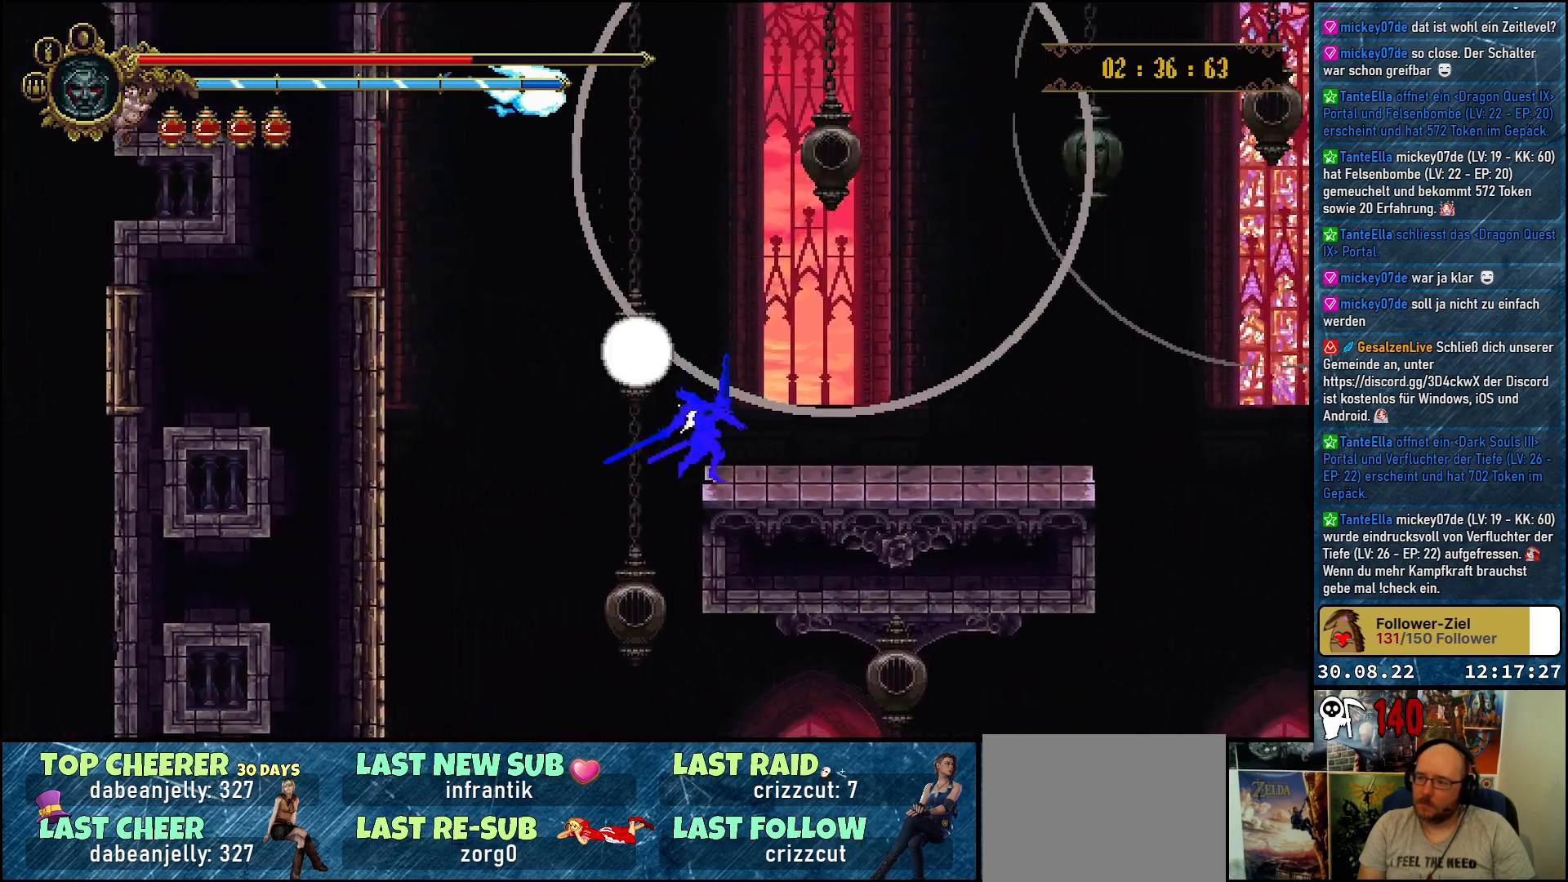
{"buttons": ["DPAD_RIGHT"], "left_stick": "center", "right_stick": "center", "events": []}
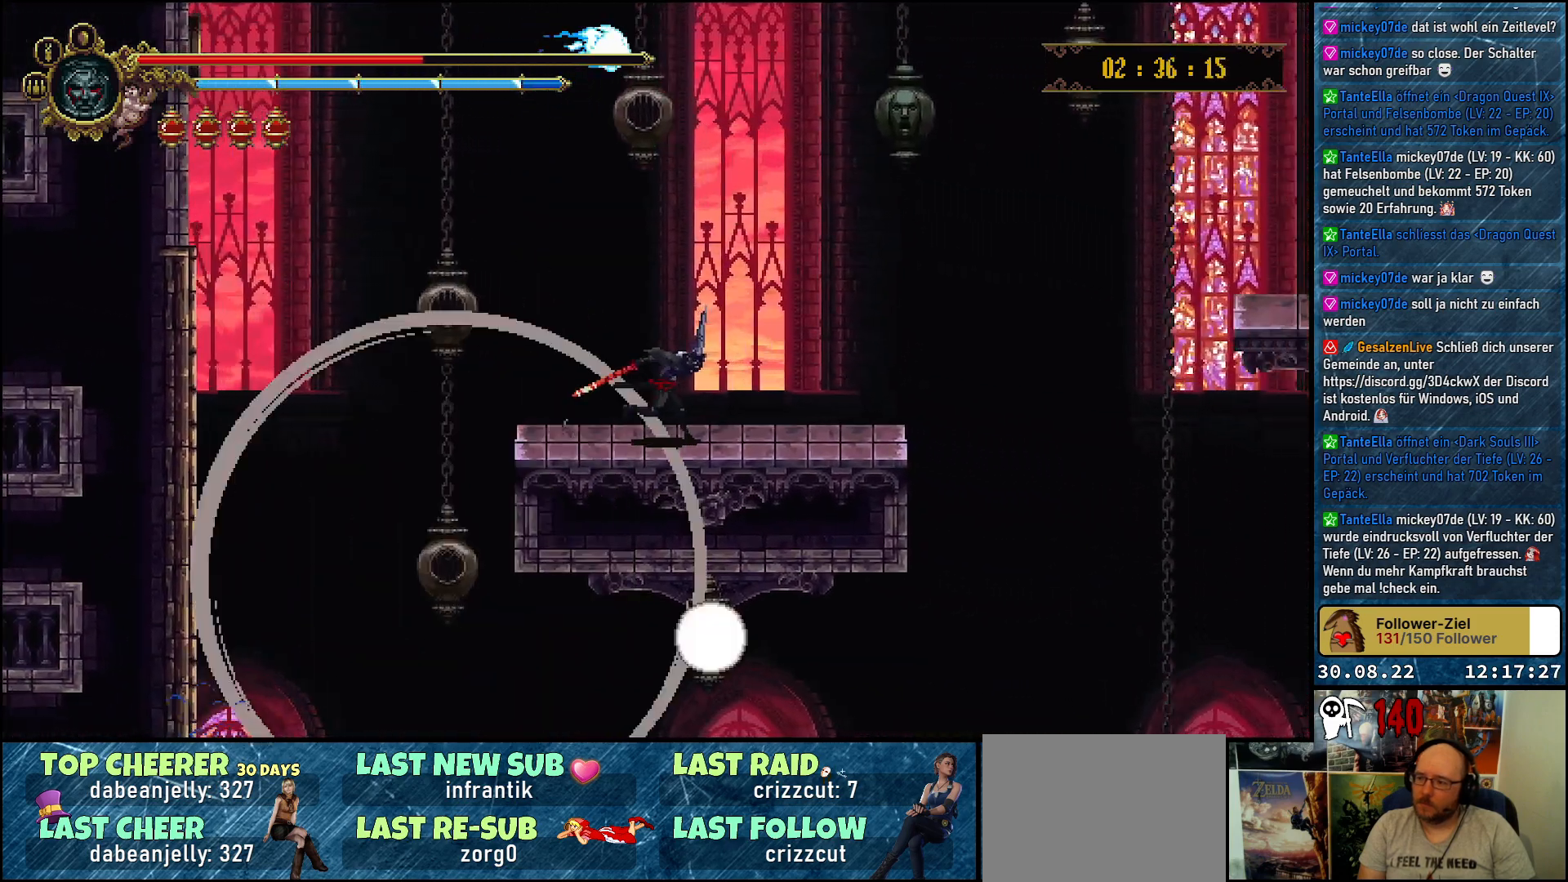
{"buttons": ["A", "DPAD_RIGHT"], "left_stick": "center", "right_stick": "center", "events": [[150, "R2", "down"], [317, "R2", "up"], [400, "A", "down"]]}
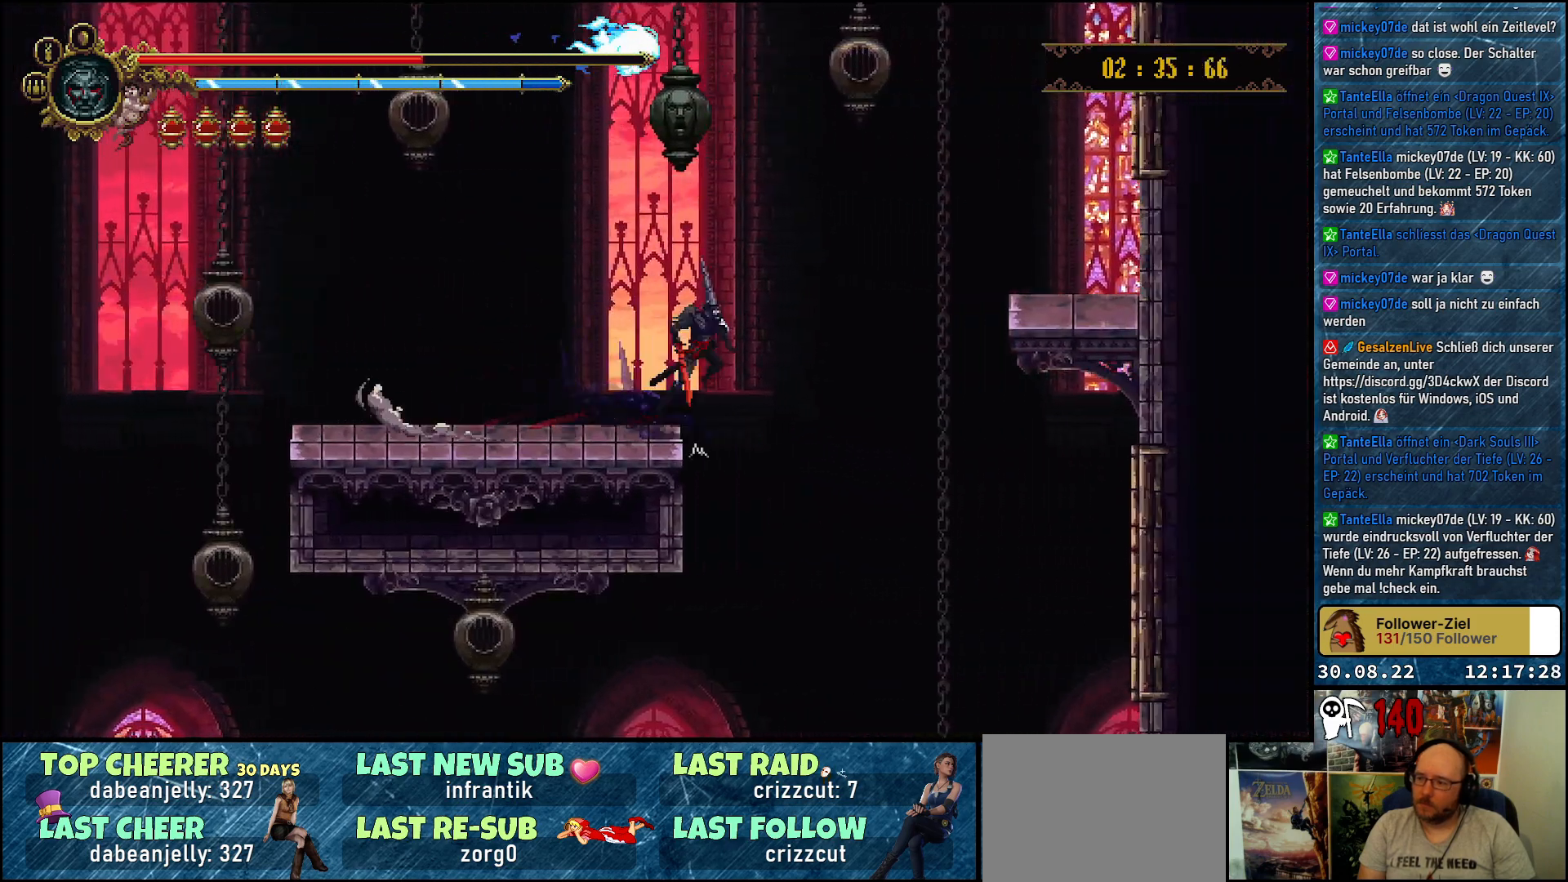
{"buttons": ["A", "DPAD_RIGHT"], "left_stick": "center", "right_stick": "center", "events": []}
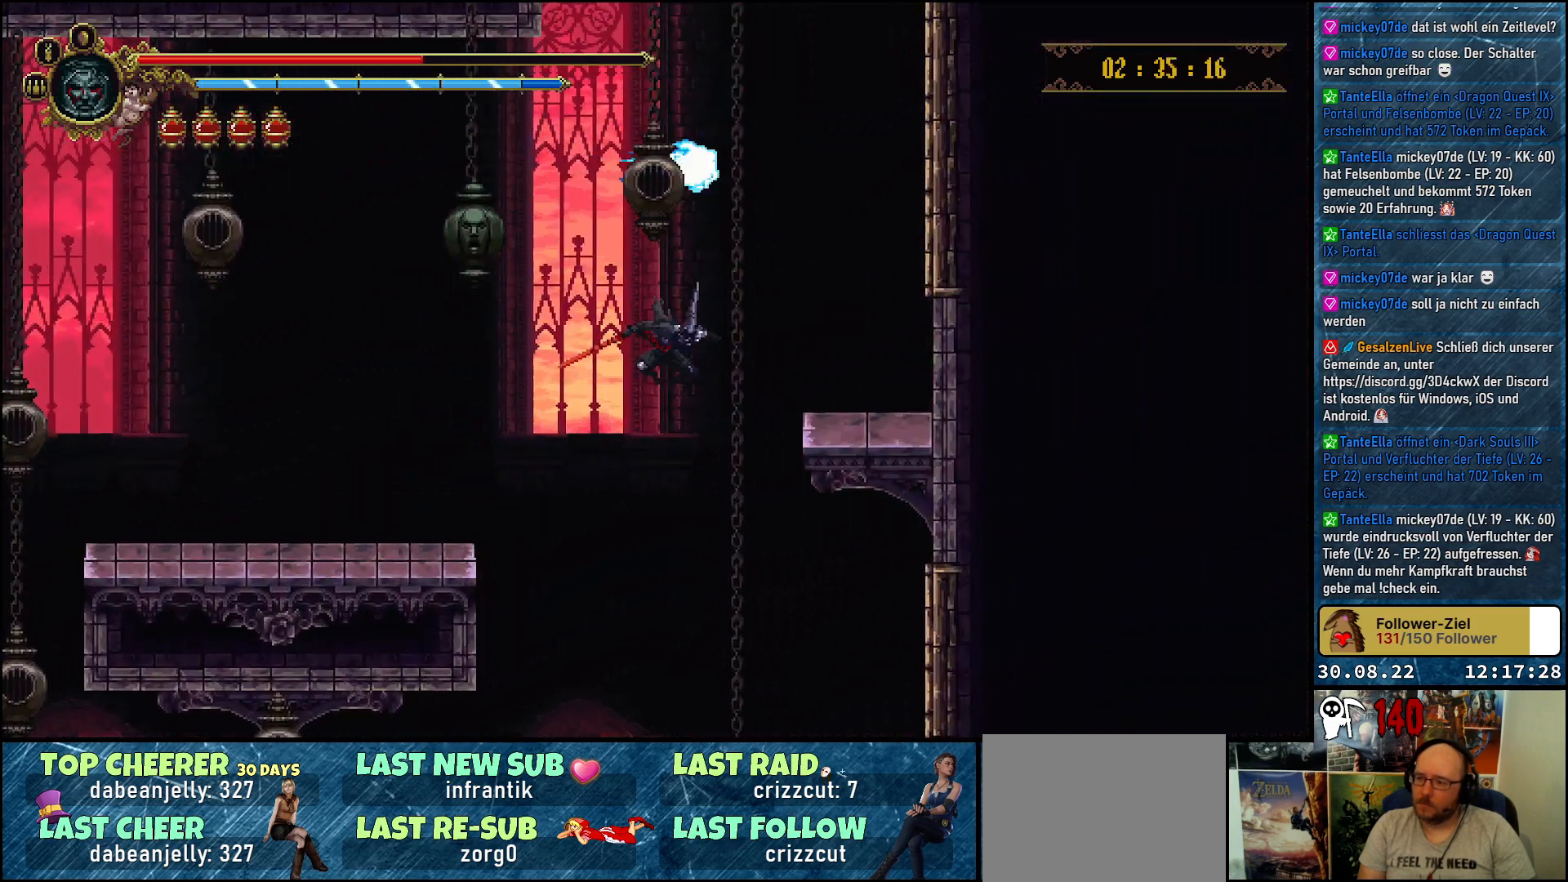
{"buttons": ["A", "DPAD_UP", "DPAD_RIGHT"], "left_stick": "center", "right_stick": "center", "events": [[117, "DPAD_UP", "down"]]}
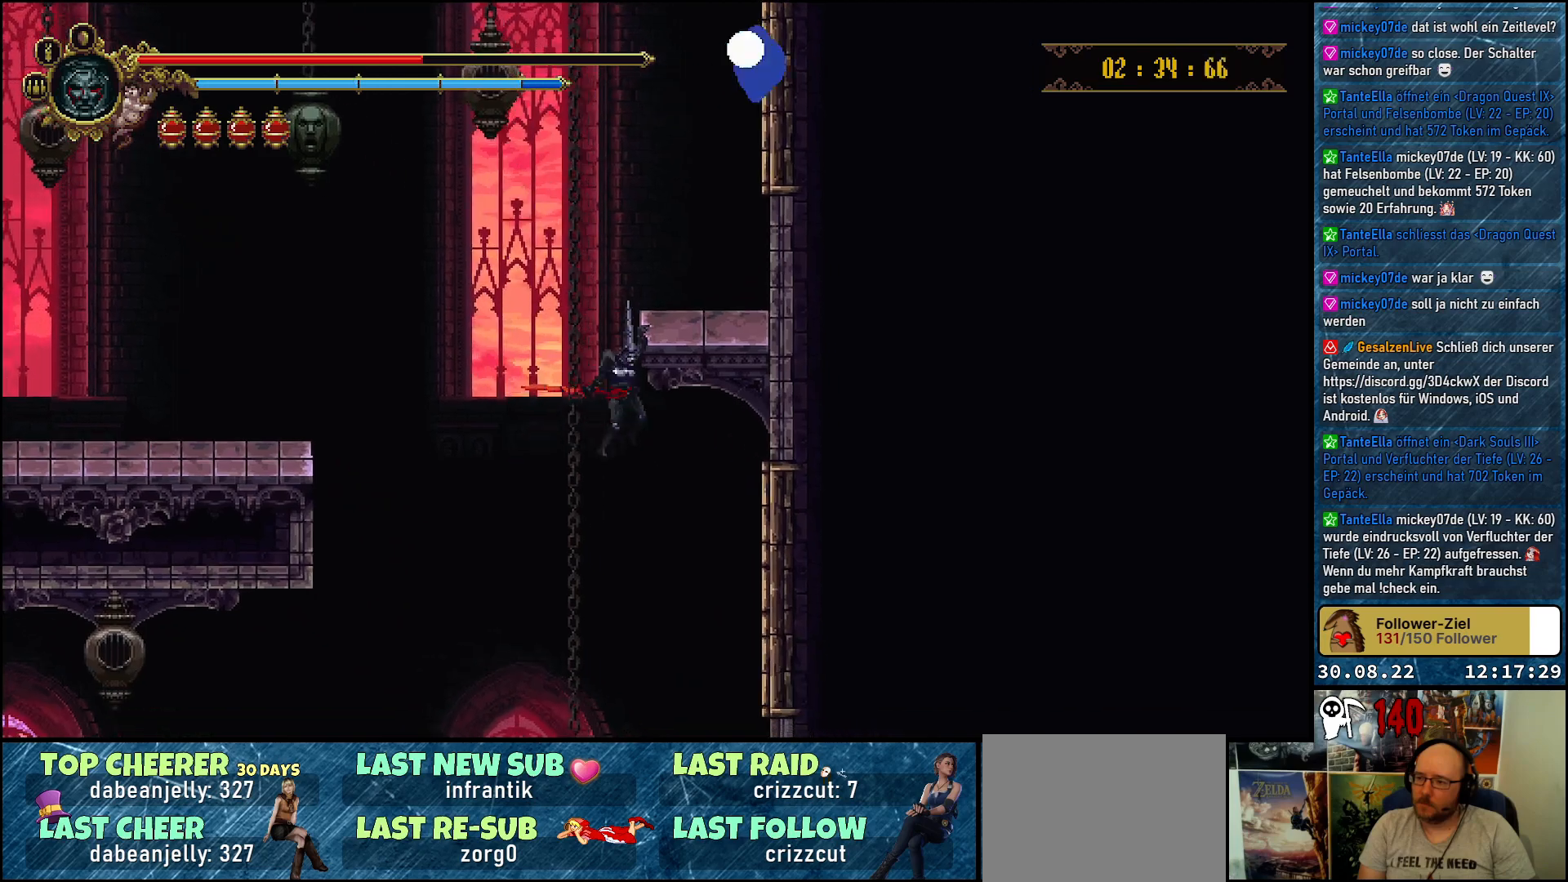
{"buttons": ["A", "DPAD_RIGHT"], "left_stick": "center", "right_stick": "center", "events": [[150, "A", "up"], [350, "DPAD_UP", "up"], [450, "A", "down"]]}
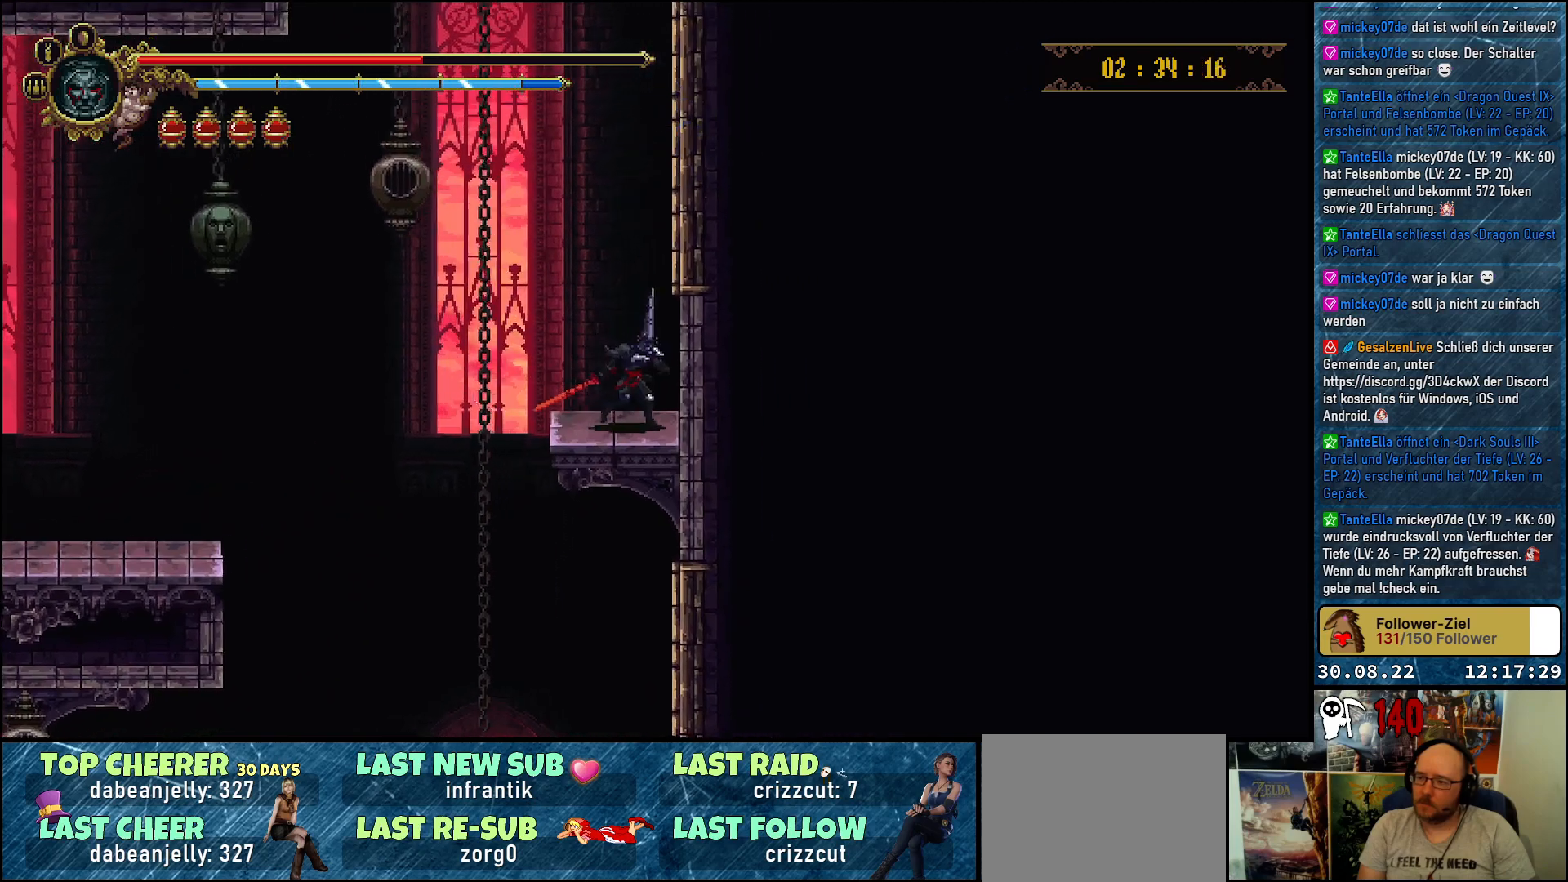
{"buttons": ["DPAD_RIGHT"], "left_stick": "center", "right_stick": "center", "events": [[267, "X", "down"], [417, "A", "up"], [450, "X", "up"]]}
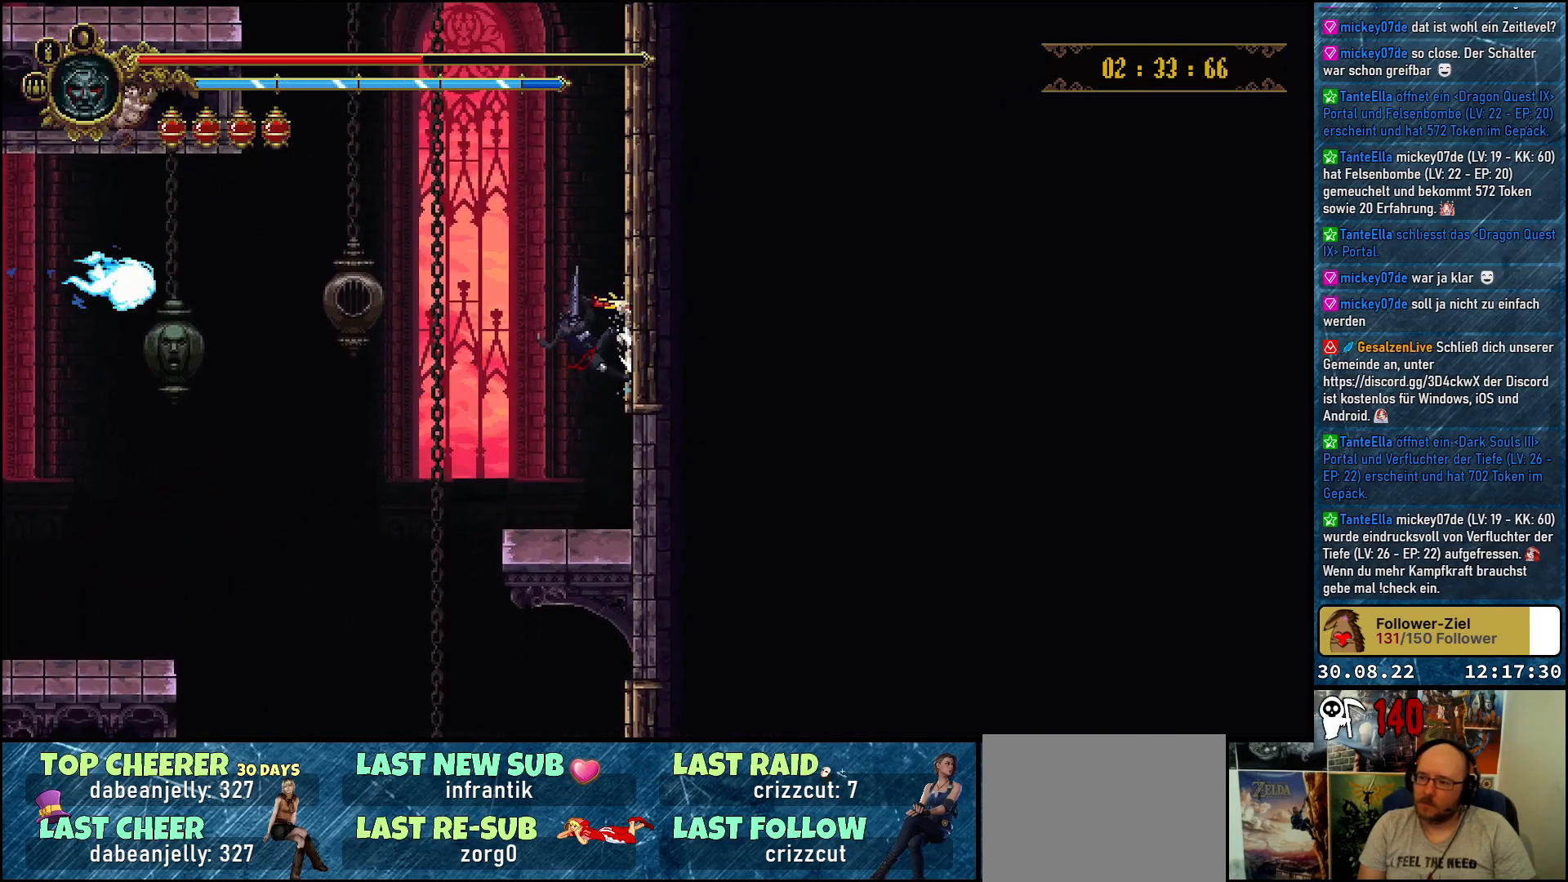
{"buttons": ["A", "X", "DPAD_RIGHT"], "left_stick": "center", "right_stick": "center", "events": [[83, "A", "down"], [467, "X", "down"]]}
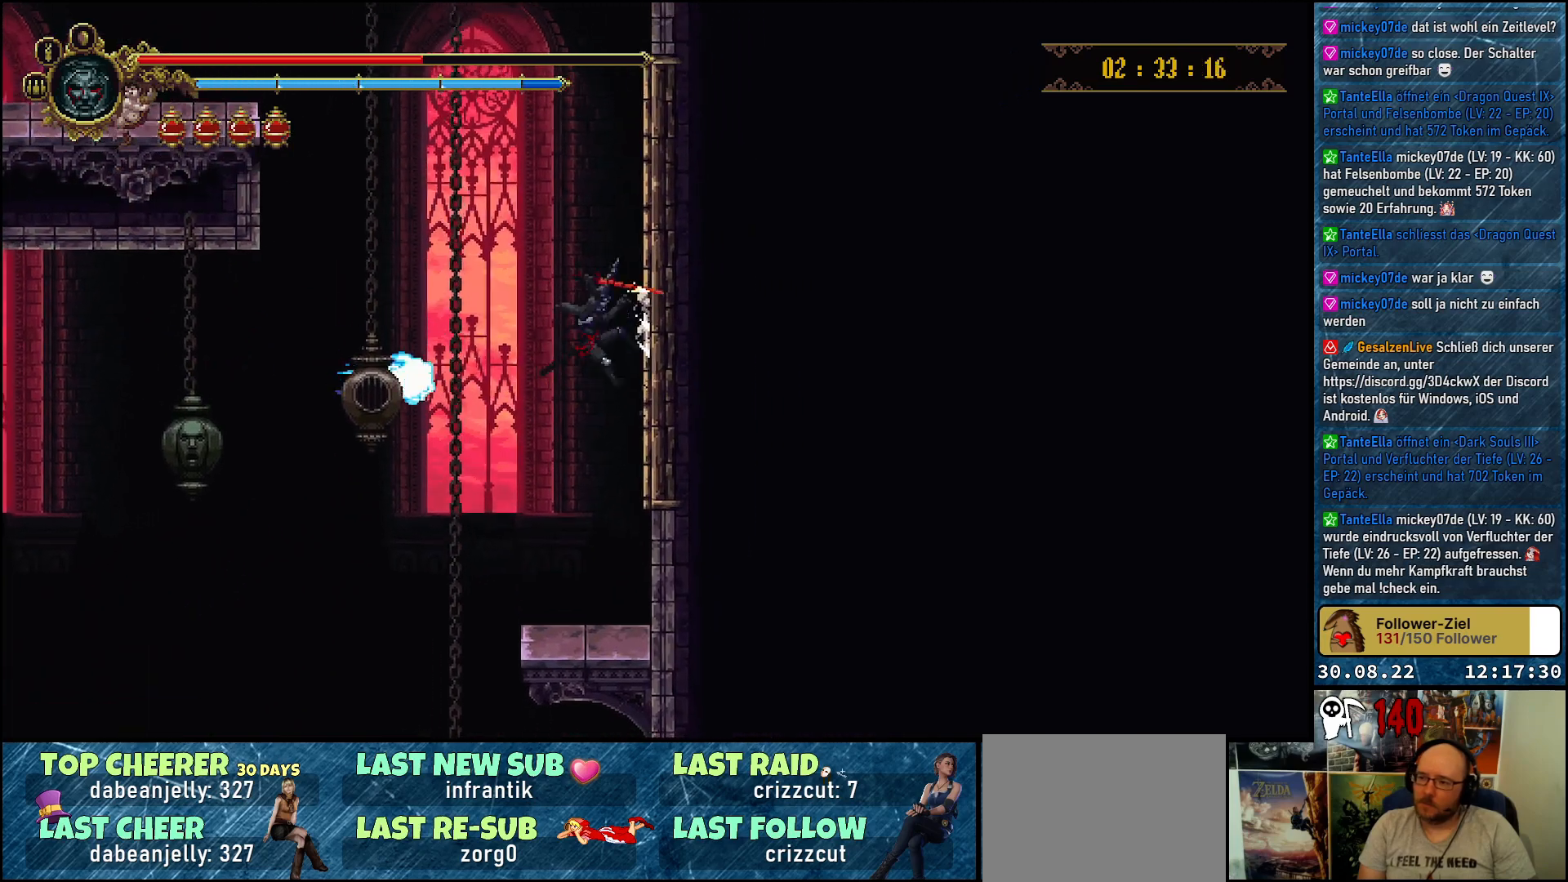
{"buttons": ["A", "DPAD_RIGHT"], "left_stick": "center", "right_stick": "center", "events": [[150, "A", "up"], [150, "X", "up"], [233, "A", "down"]]}
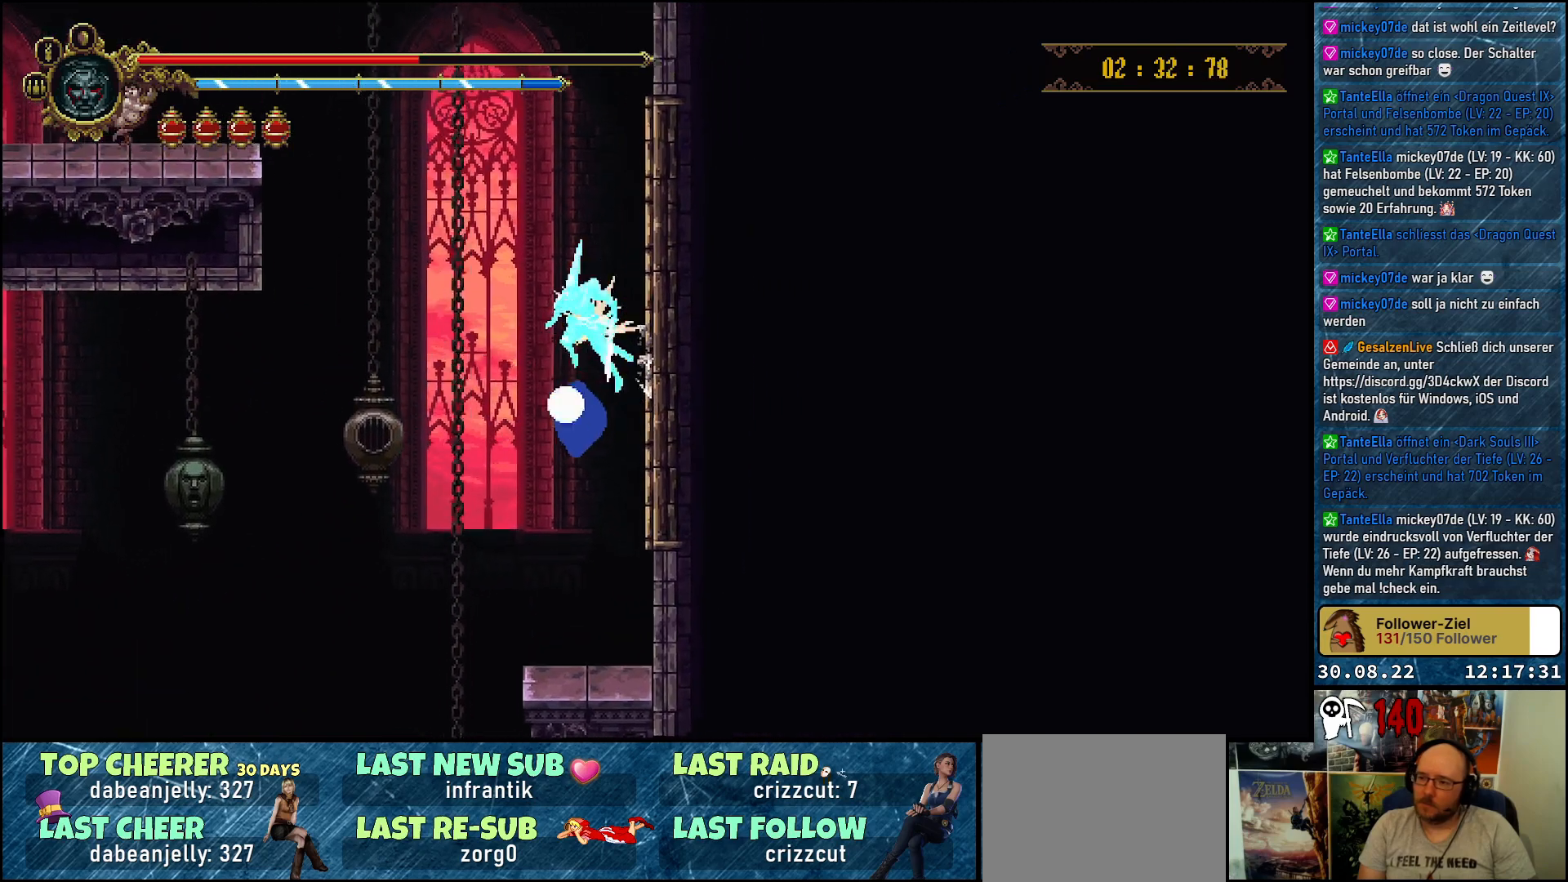
{"buttons": ["DPAD_RIGHT"], "left_stick": "center", "right_stick": "center", "events": [[300, "X", "down"], [350, "A", "up"], [483, "X", "up"]]}
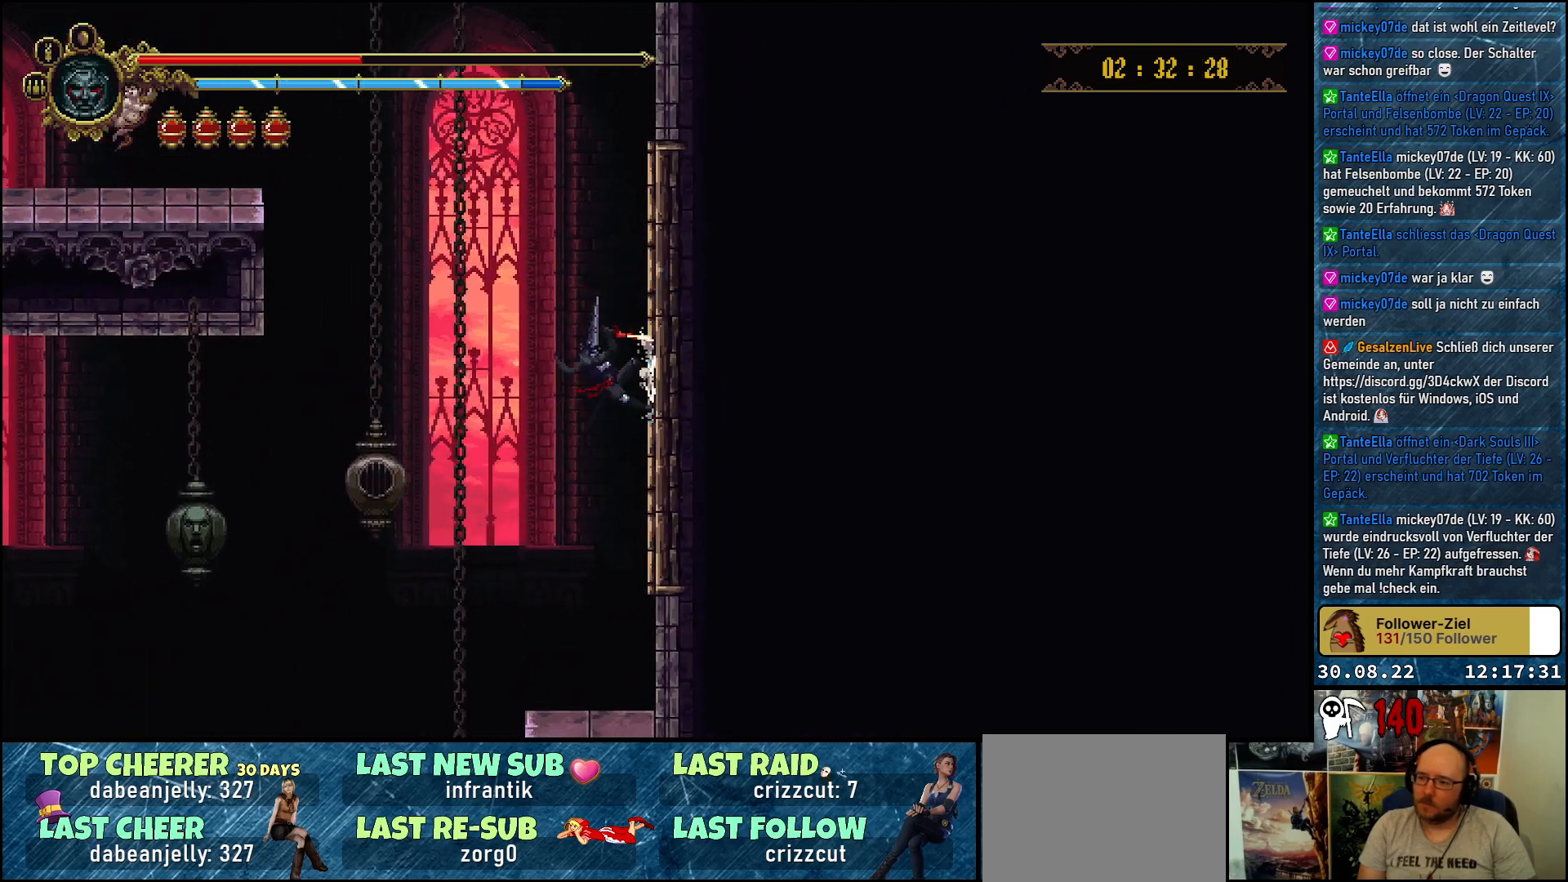
{"buttons": ["A", "DPAD_RIGHT"], "left_stick": "center", "right_stick": "center", "events": [[100, "A", "down"], [183, "A", "up"], [267, "A", "down"]]}
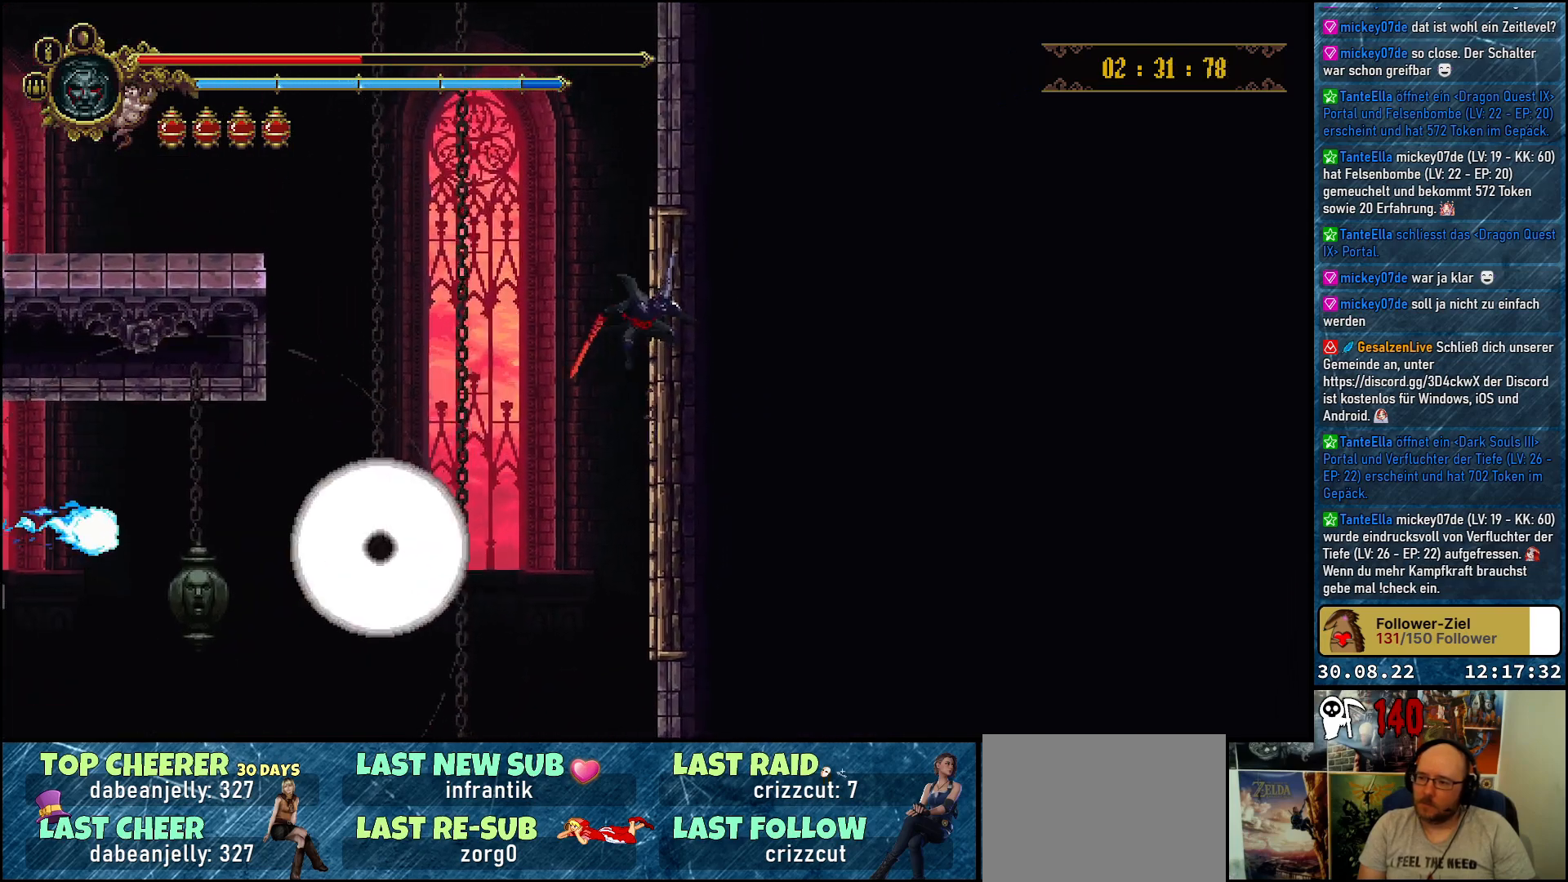
{"buttons": ["A", "DPAD_RIGHT"], "left_stick": "center", "right_stick": "center", "events": [[17, "X", "down"], [183, "A", "up"], [183, "X", "up"], [333, "A", "down"]]}
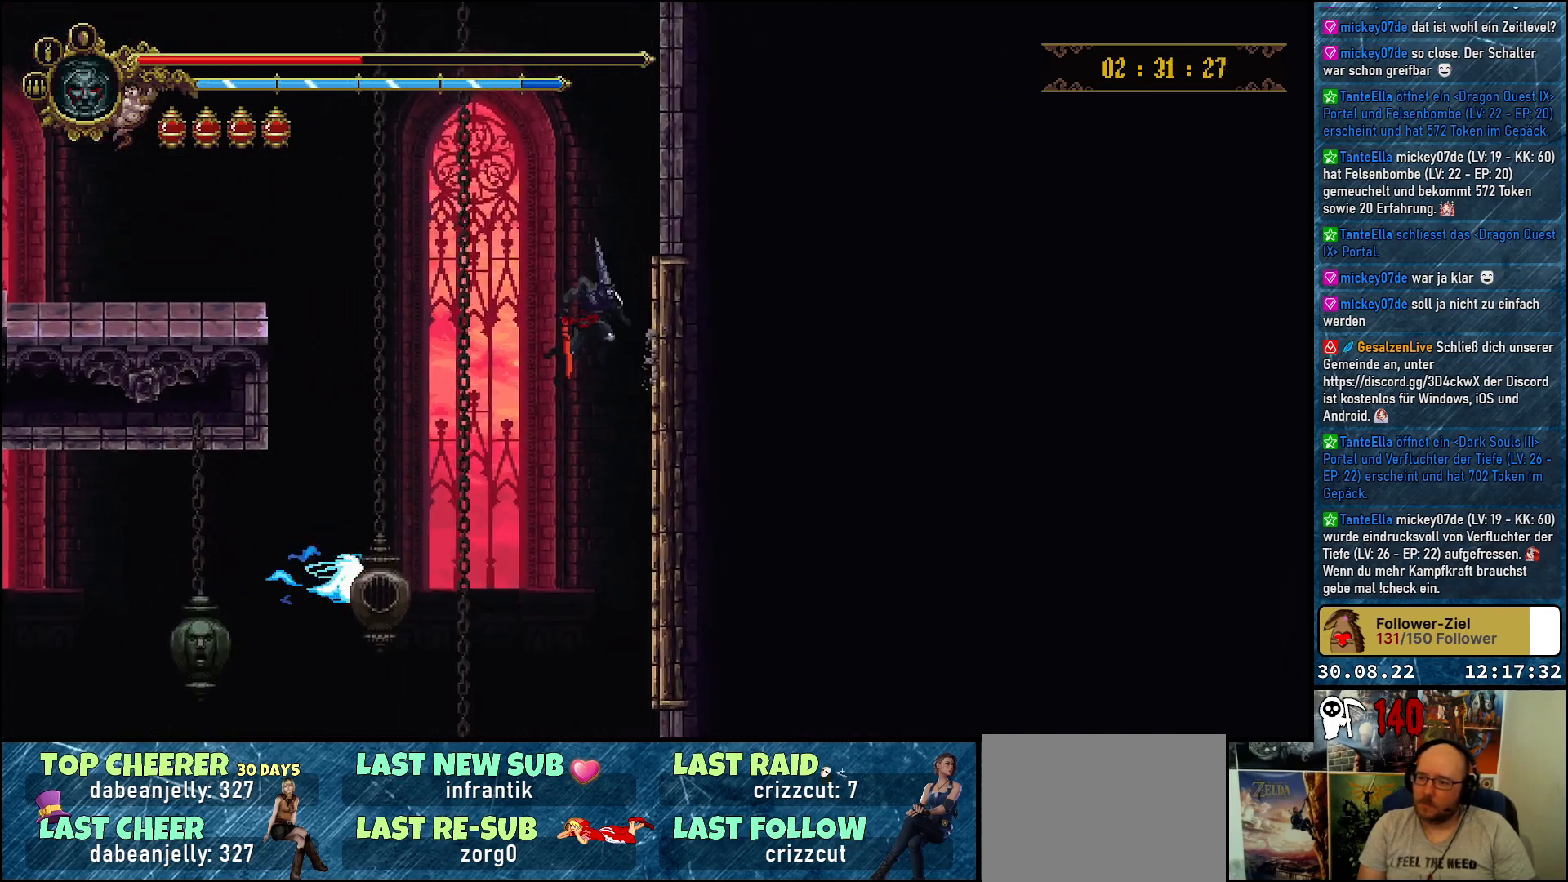
{"buttons": ["X", "DPAD_RIGHT"], "left_stick": "center", "right_stick": "center", "events": [[67, "A", "up"], [350, "X", "down"]]}
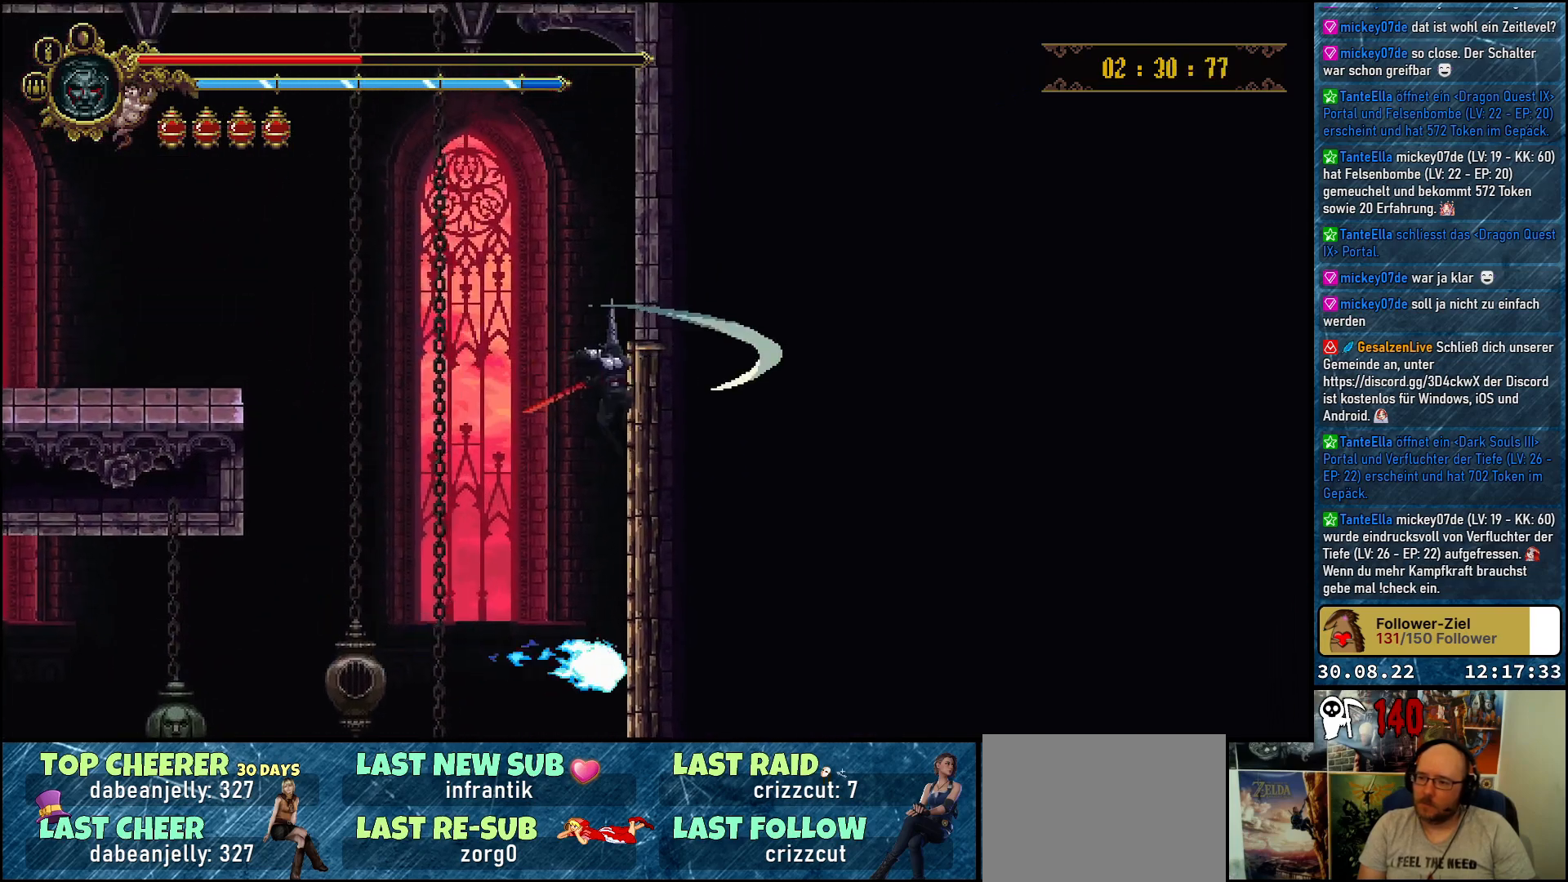
{"buttons": ["DPAD_RIGHT"], "left_stick": "center", "right_stick": "center", "events": [[33, "X", "up"], [317, "X", "down"], [433, "X", "up"]]}
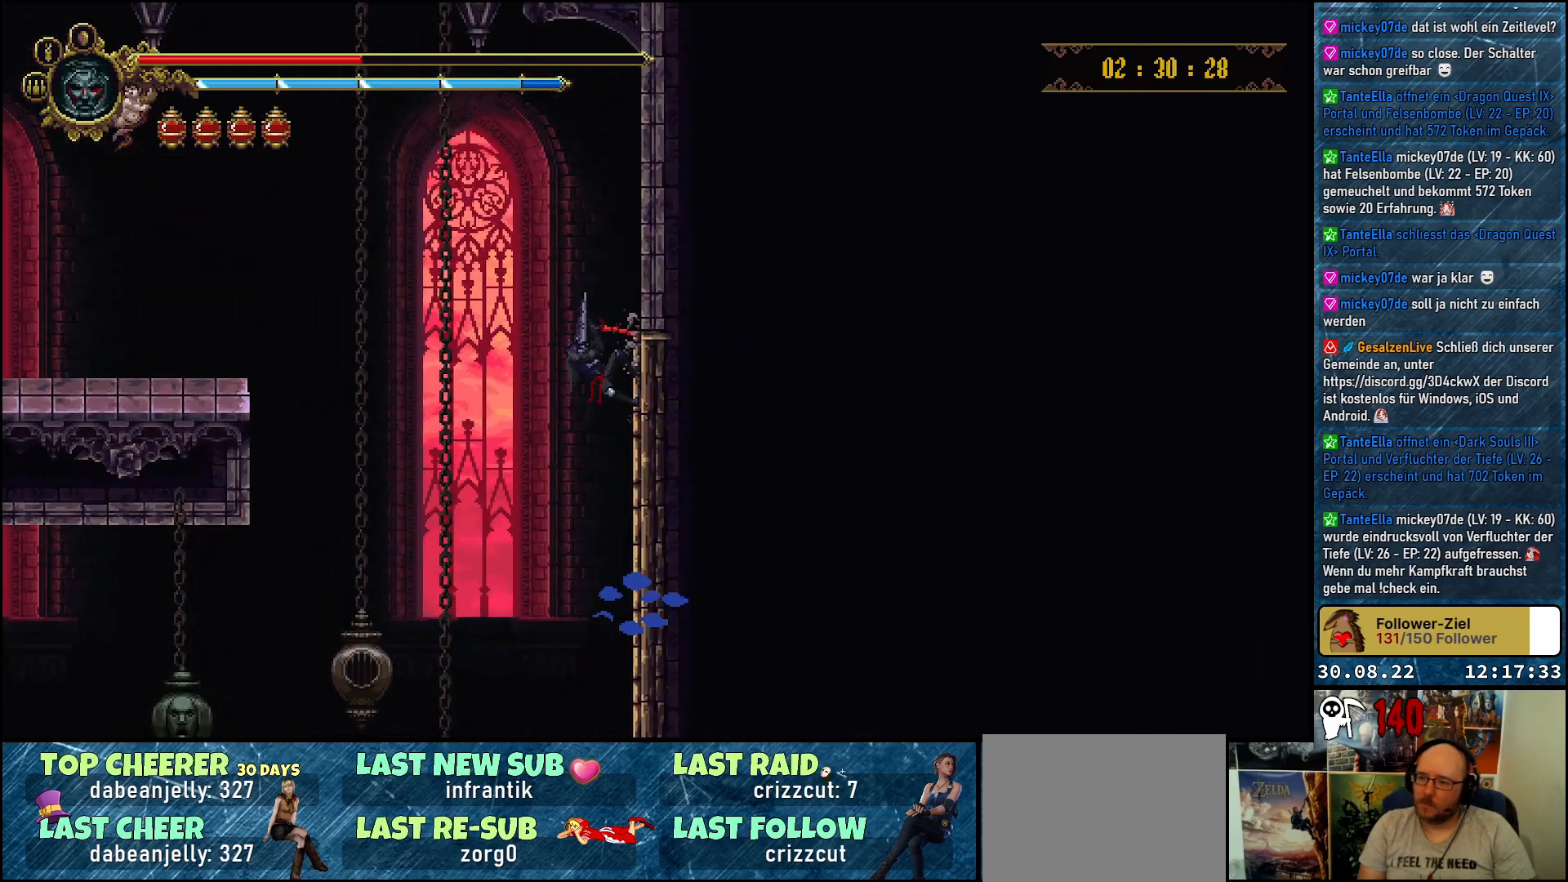
{"buttons": ["A", "DPAD_UP", "DPAD_LEFT"], "left_stick": "center", "right_stick": "center", "events": [[17, "DPAD_RIGHT", "up"], [267, "DPAD_LEFT", "down"], [283, "A", "down"], [333, "DPAD_UP", "down"]]}
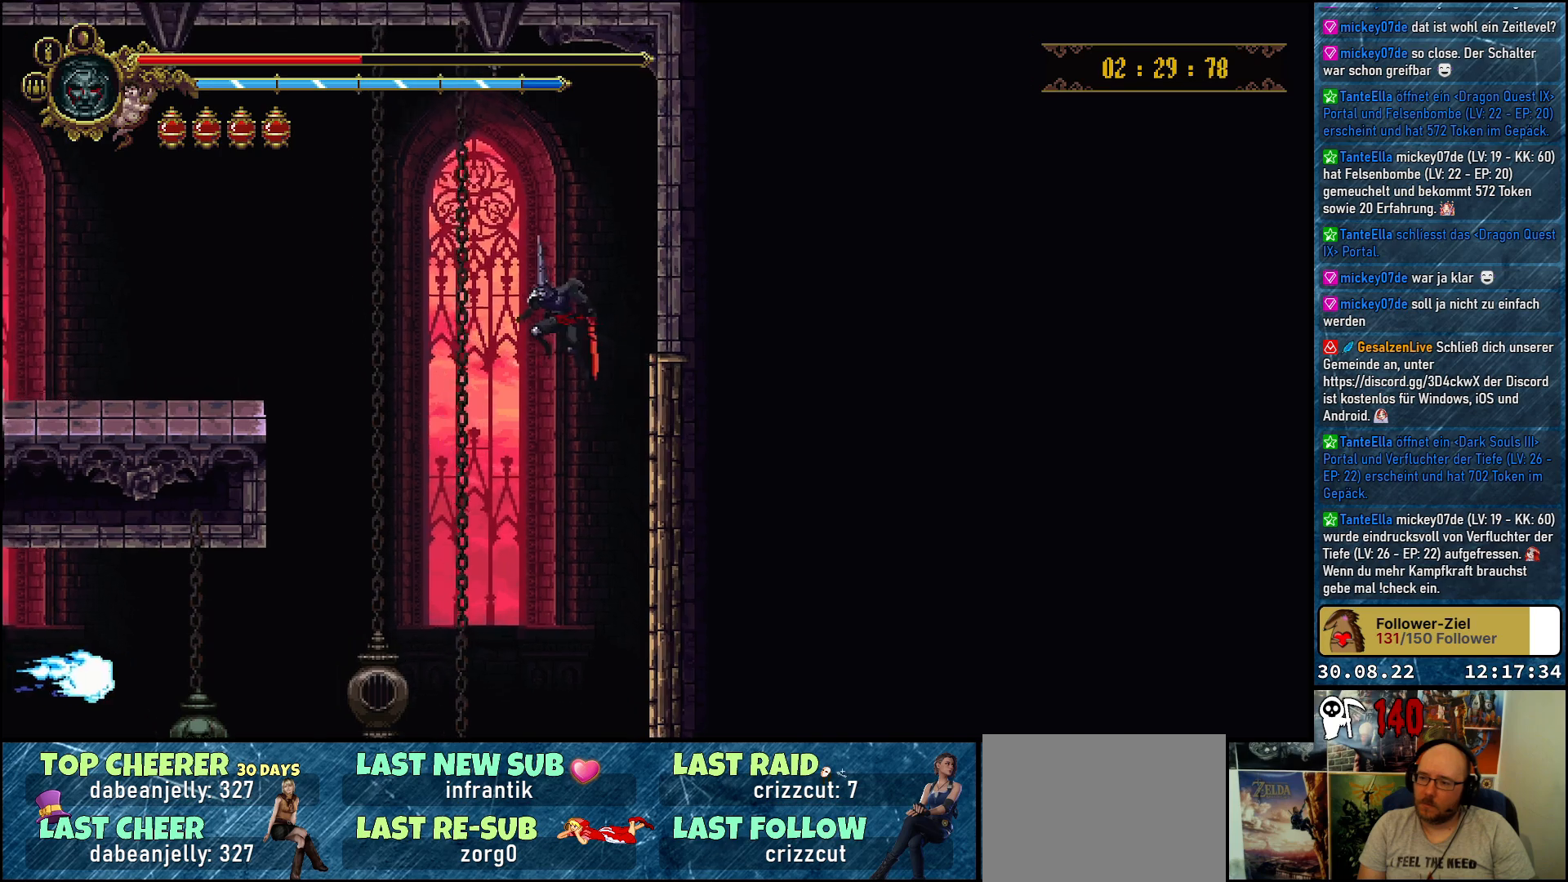
{"buttons": ["A", "DPAD_UP", "DPAD_LEFT"], "left_stick": "center", "right_stick": "center", "events": []}
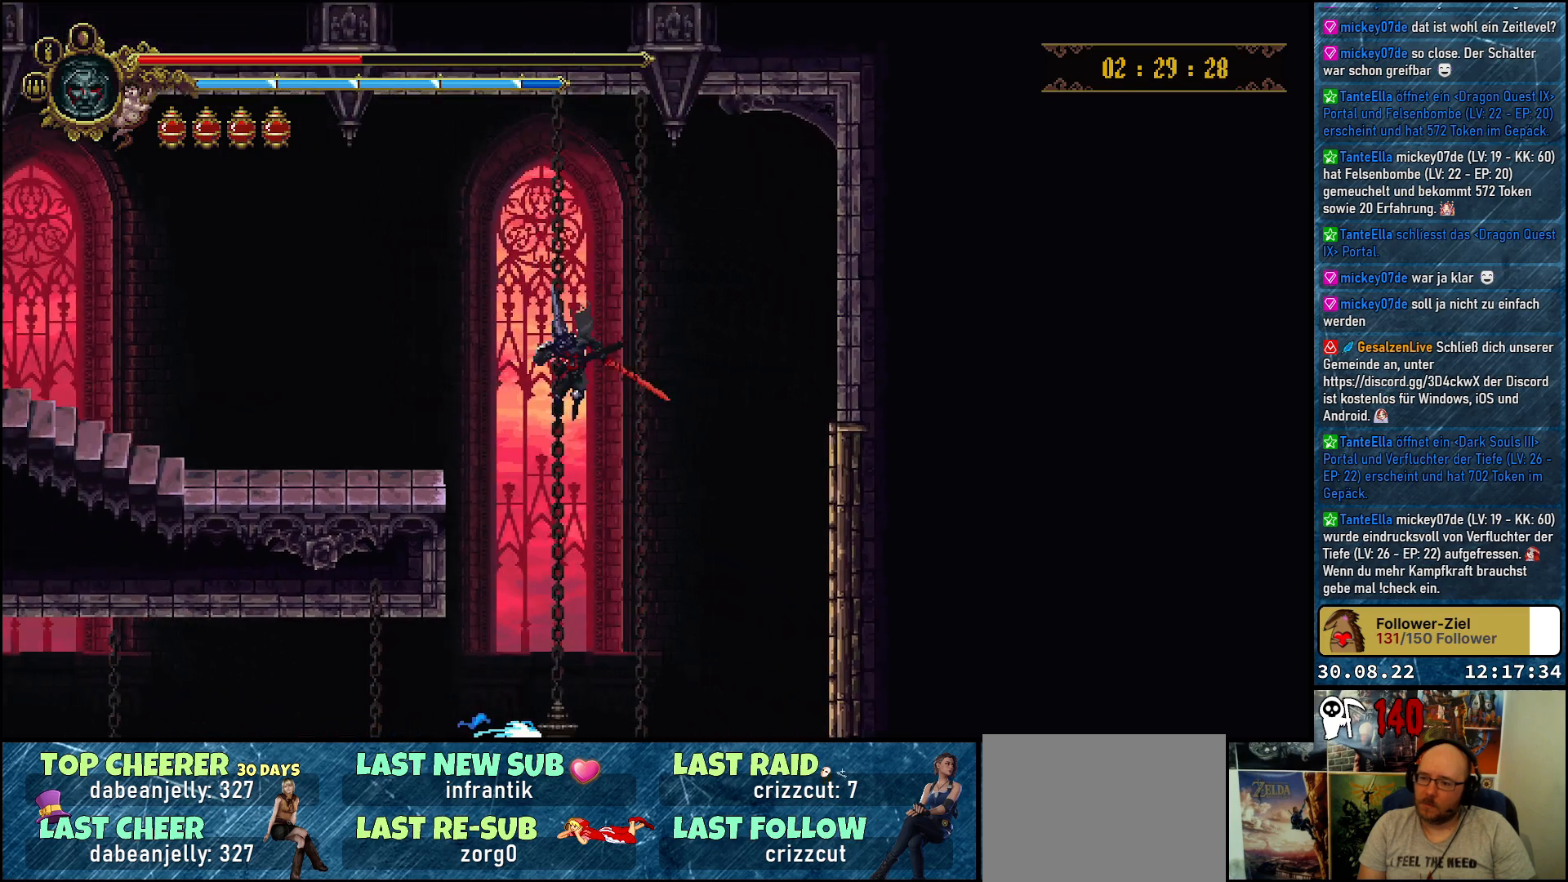
{"buttons": ["DPAD_UP", "DPAD_LEFT"], "left_stick": "center", "right_stick": "center", "events": [[233, "A", "up"], [333, "A", "down"], [450, "A", "up"]]}
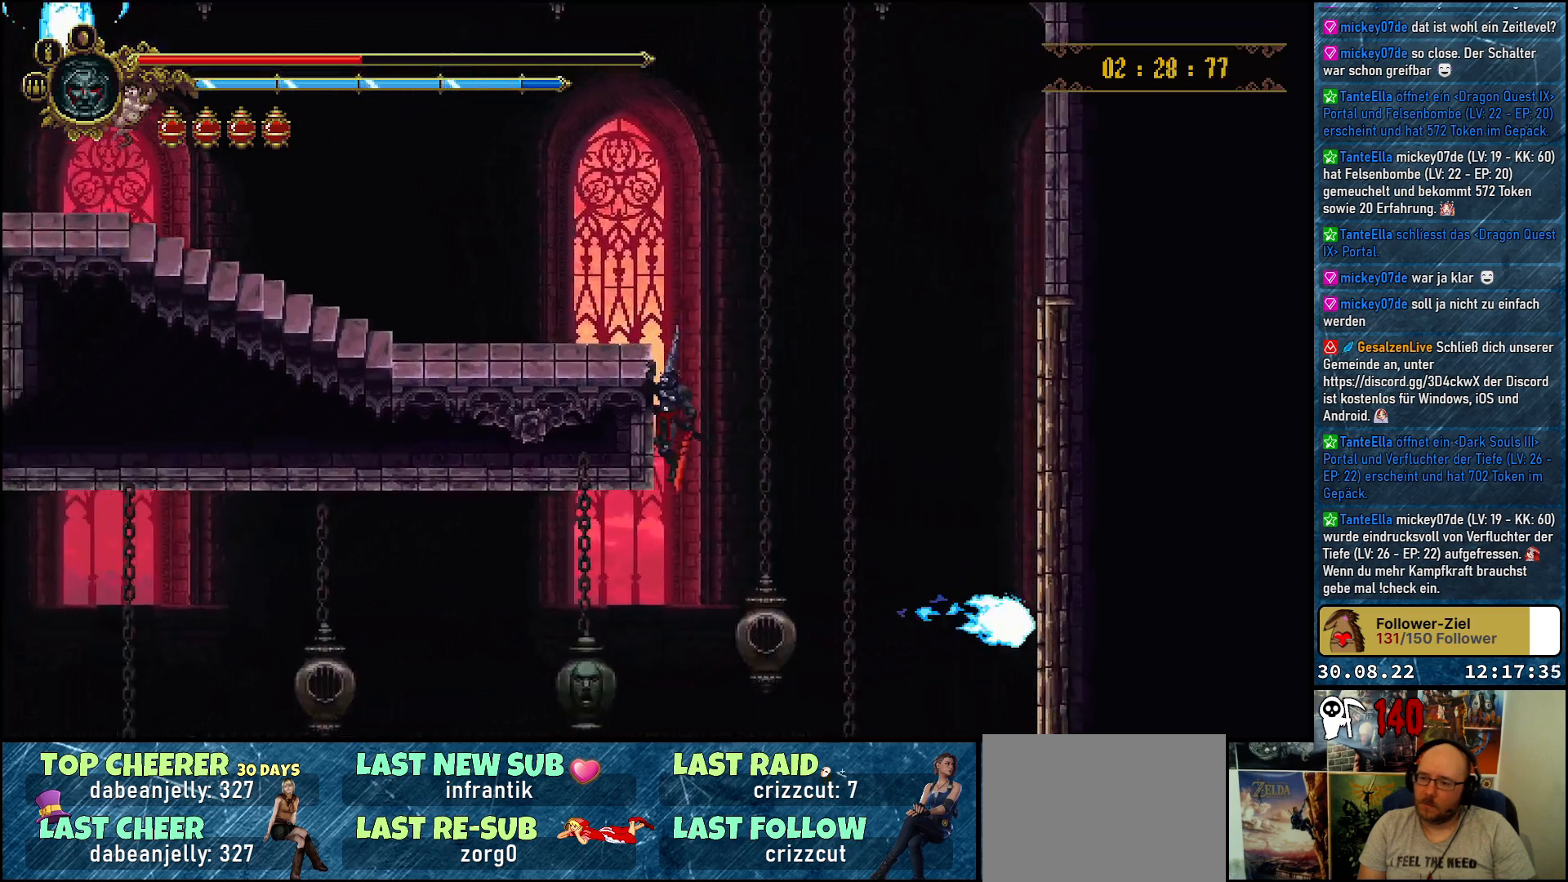
{"buttons": ["R2", "DPAD_LEFT"], "left_stick": "center", "right_stick": "center", "events": [[17, "A", "down"], [150, "A", "up"], [183, "DPAD_UP", "up"], [333, "R2", "down"]]}